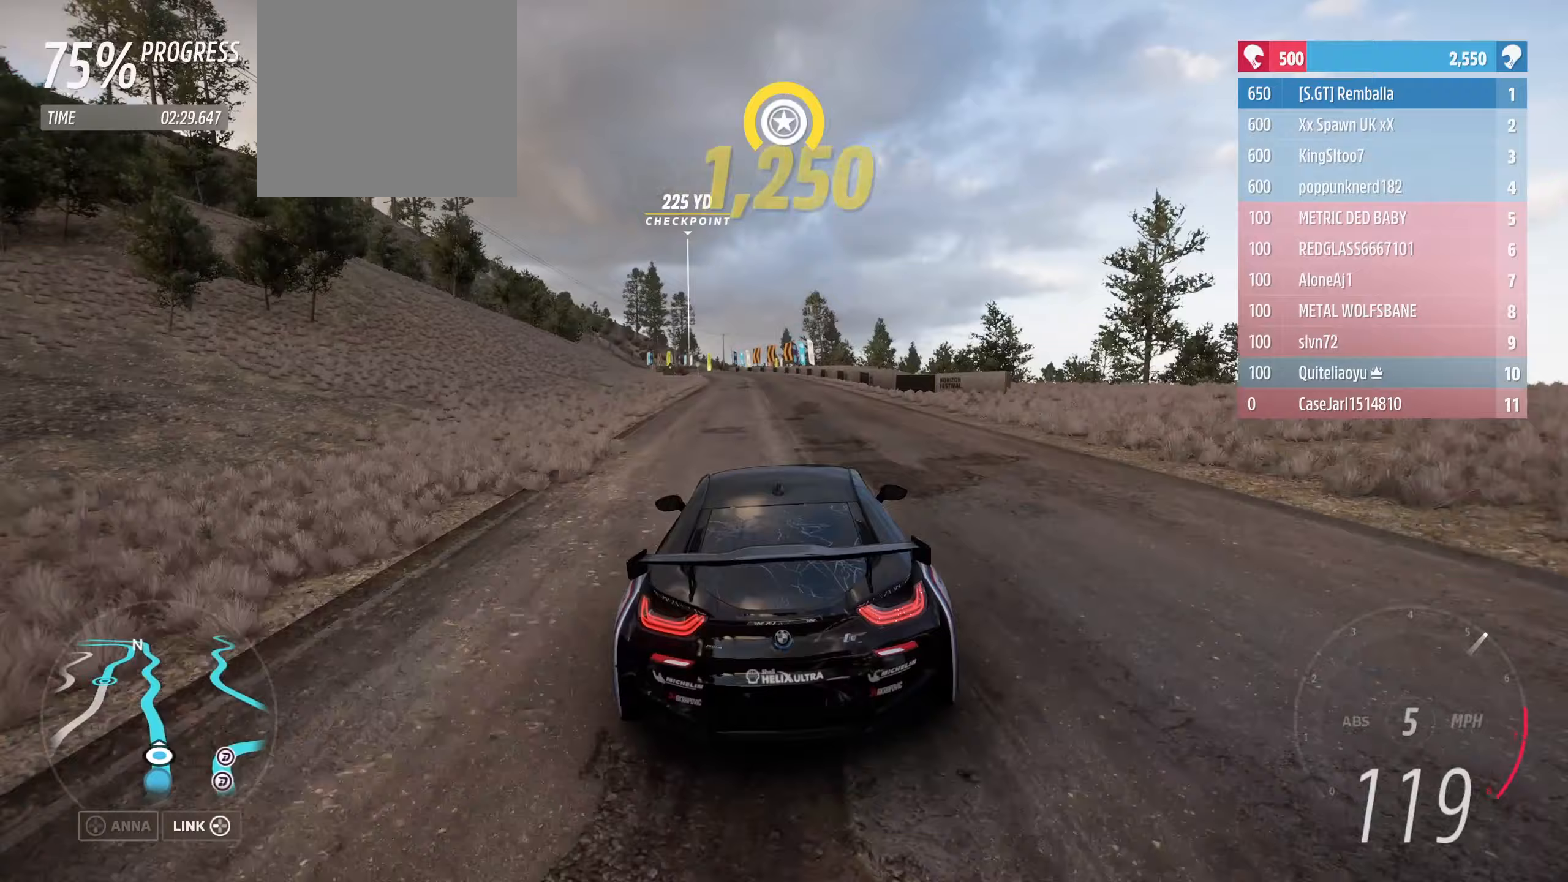
Gameplay with a controller (Xbox layout); each line is a JSON object with the inputs held at the frame after it. "events" lists button and stick changes between this image and that frame as [ms after this image, input, new state], when the widget could be followed in between.
{"buttons": ["R2"], "left_stick": "left", "right_stick": "center", "events": [[367, "left_stick", "left"]]}
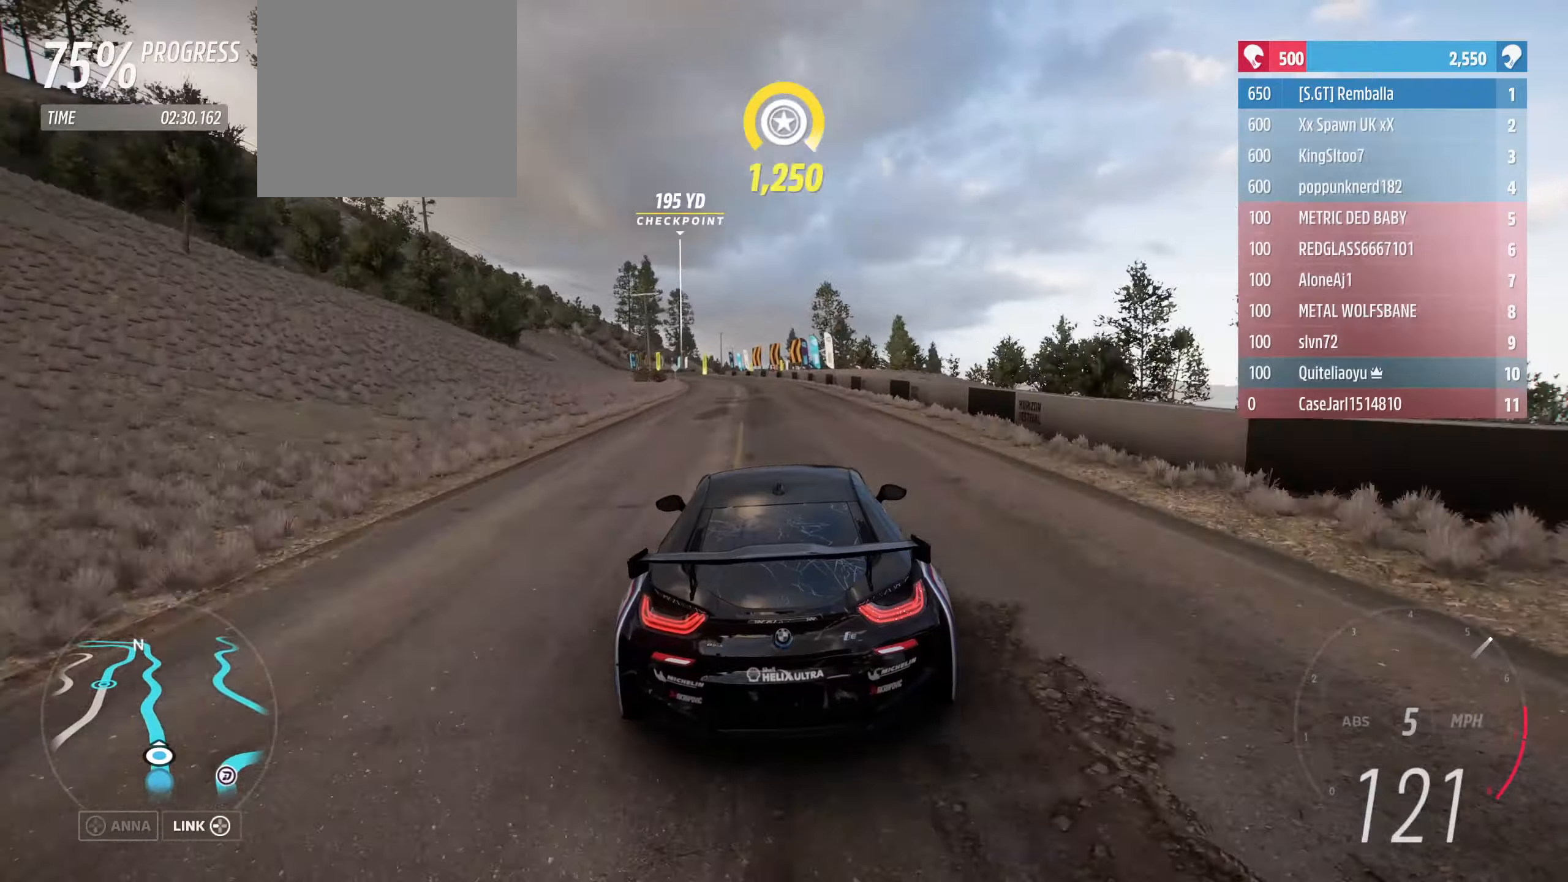
{"buttons": ["R2"], "left_stick": "center", "right_stick": "center", "events": [[100, "left_stick", "center"], [233, "left_stick", "left"], [433, "left_stick", "center"]]}
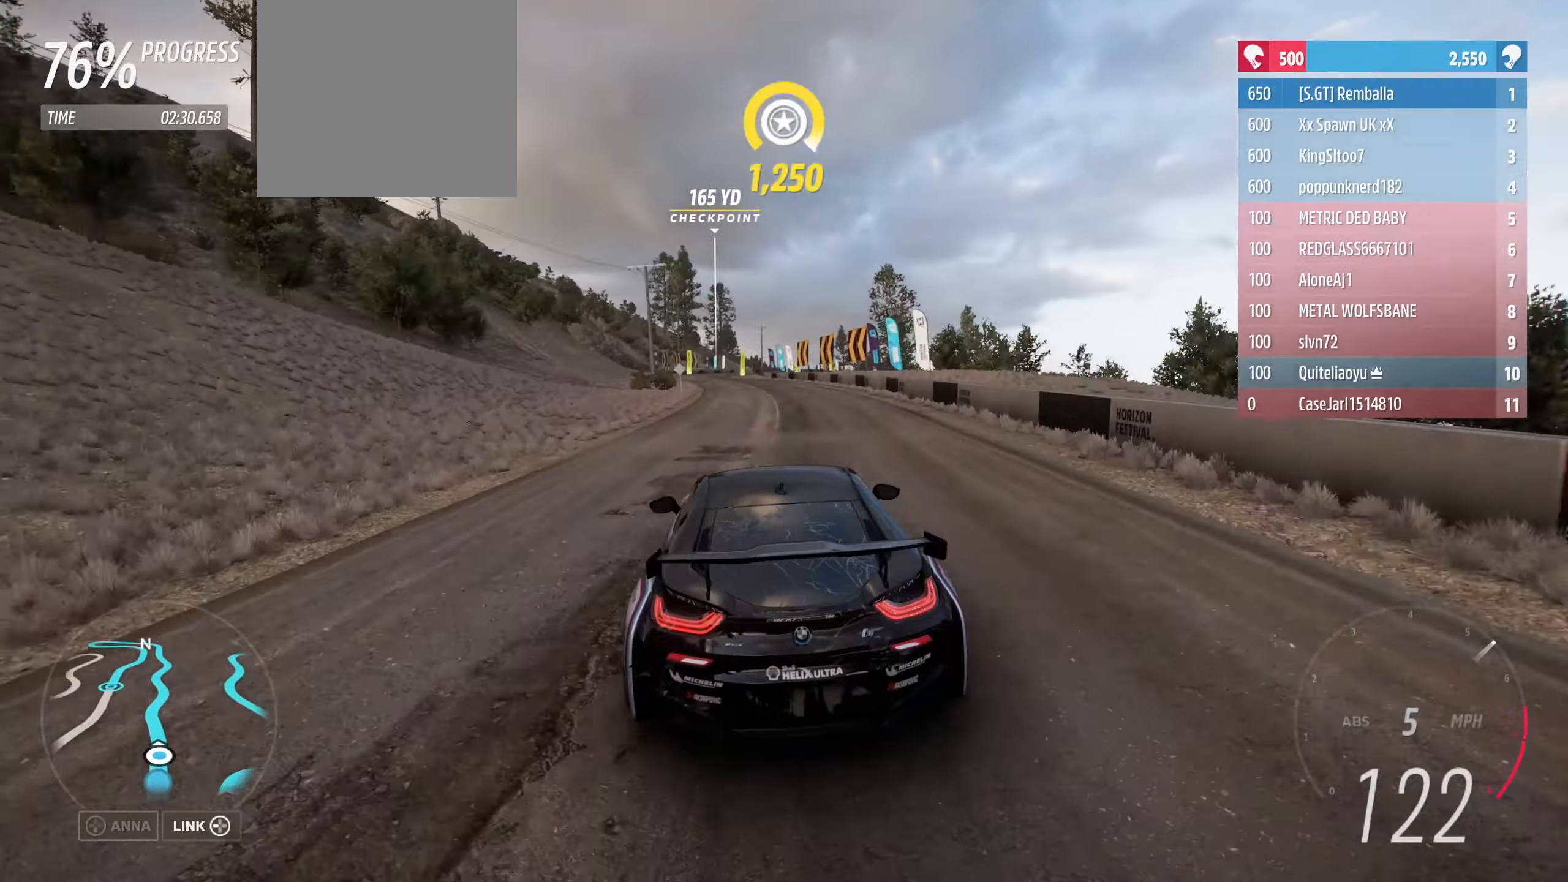
{"buttons": ["R2"], "left_stick": "center", "right_stick": "center", "events": [[67, "left_stick", "left"], [233, "left_stick", "center"]]}
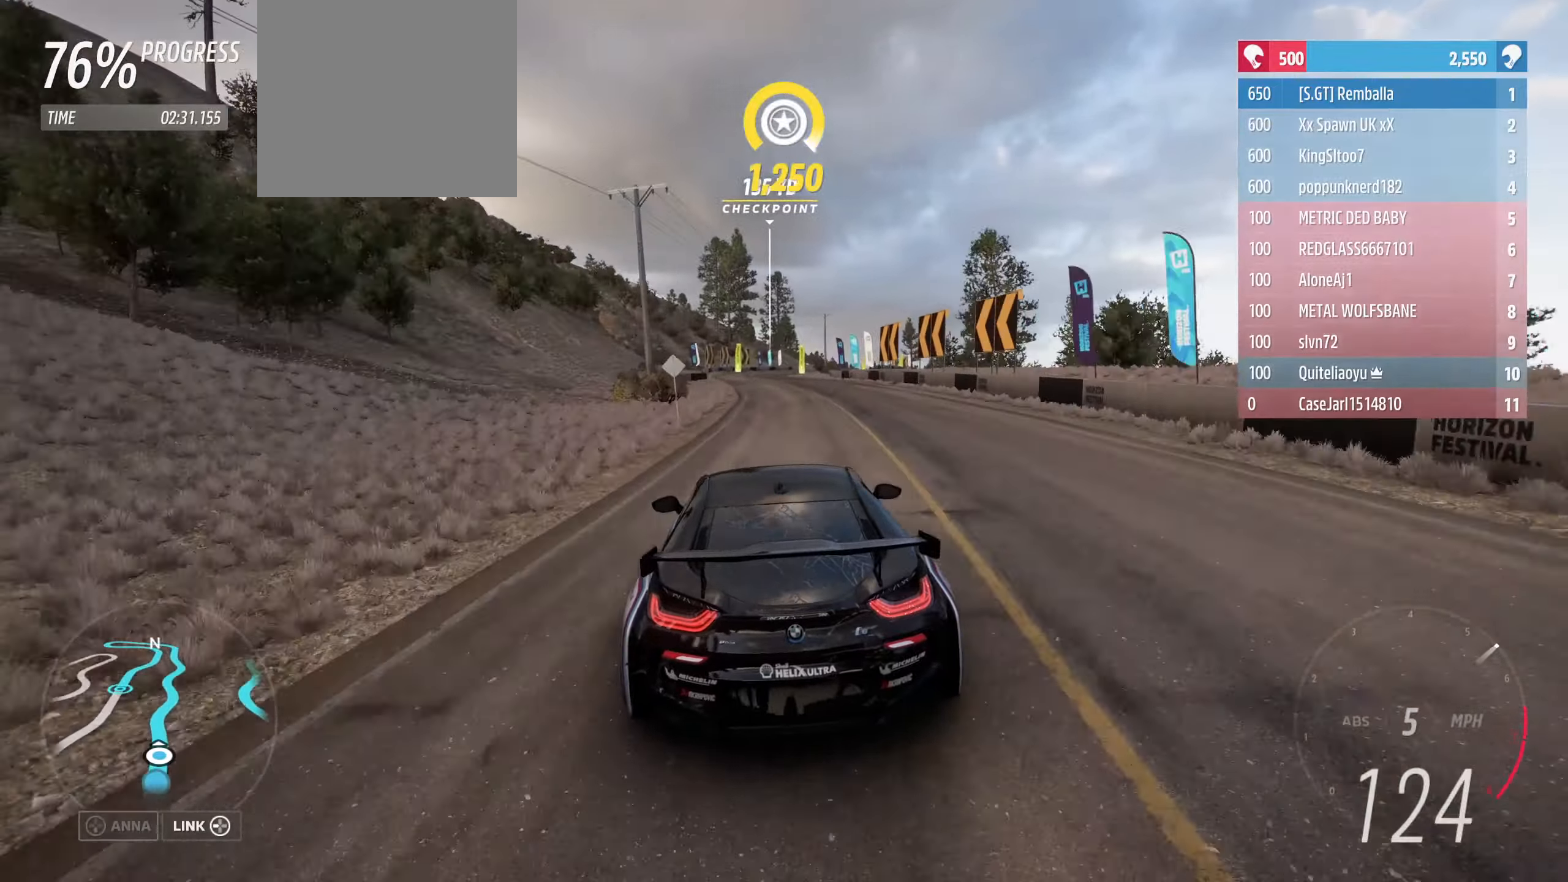
{"buttons": ["R2"], "left_stick": "center", "right_stick": "center", "events": []}
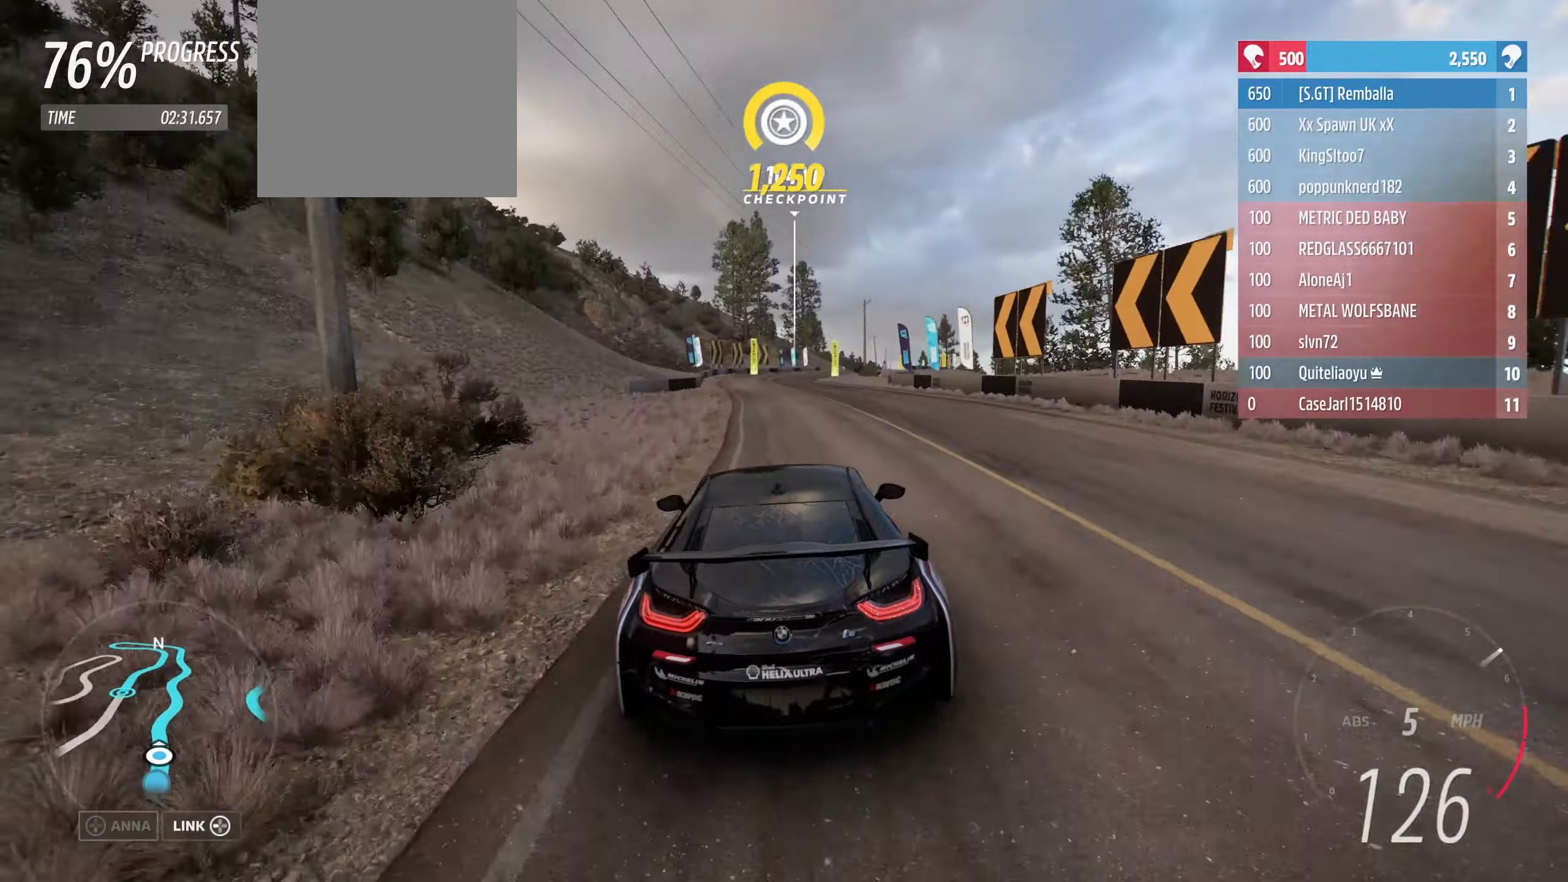
{"buttons": ["R2"], "left_stick": "center", "right_stick": "center", "events": [[33, "left_stick", "right"], [133, "left_stick", "center"]]}
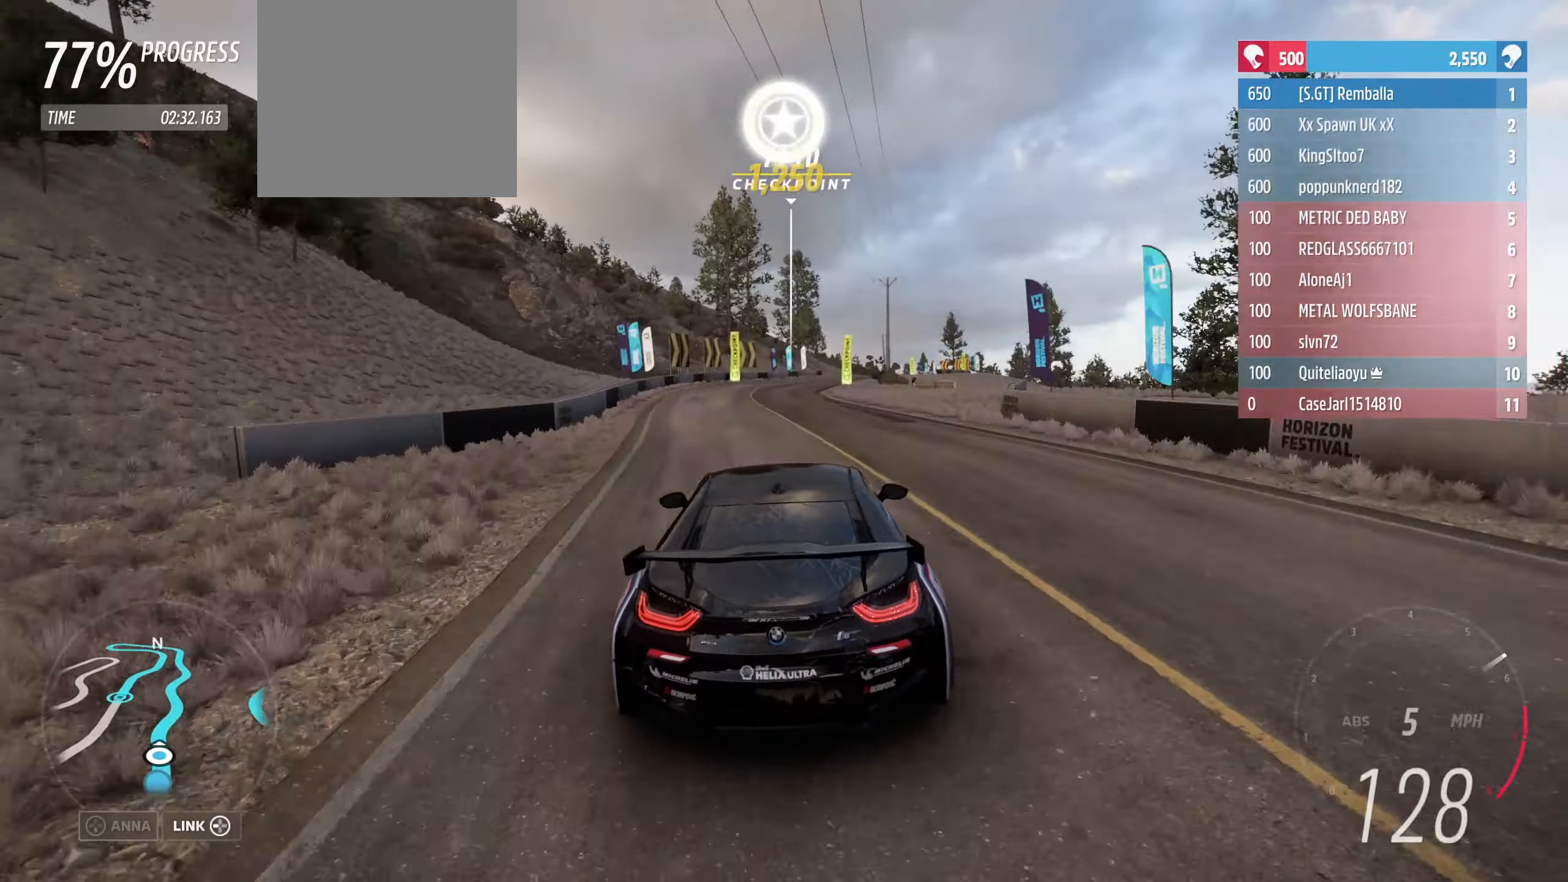
{"buttons": ["R2"], "left_stick": "center", "right_stick": "center", "events": [[267, "left_stick", "right"], [500, "left_stick", "center"]]}
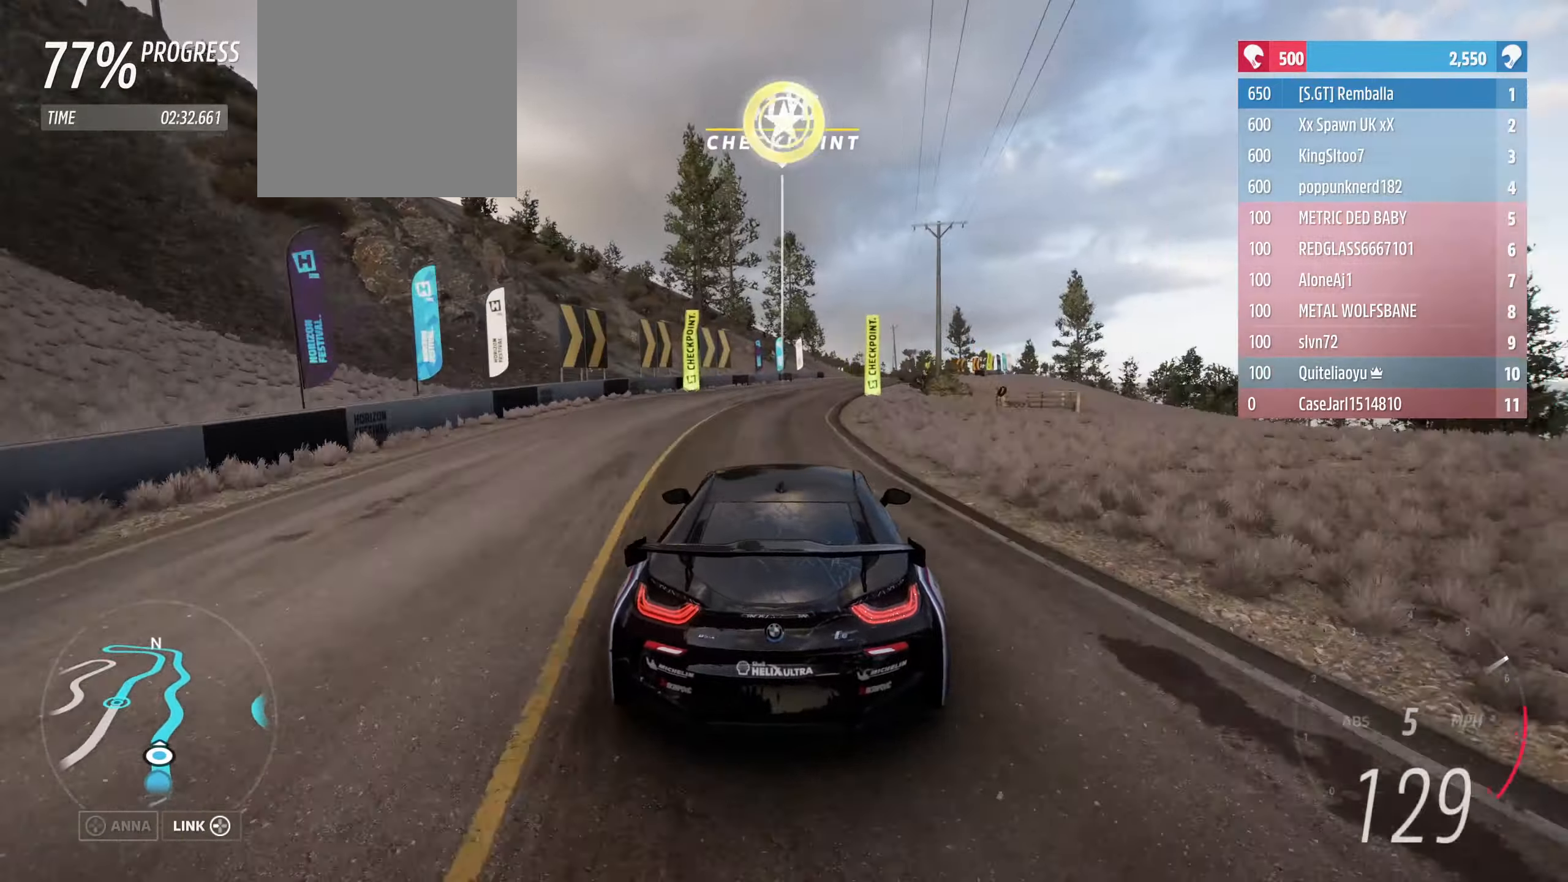
{"buttons": ["R2"], "left_stick": "down-right", "right_stick": "center", "events": [[100, "left_stick", "down-right"]]}
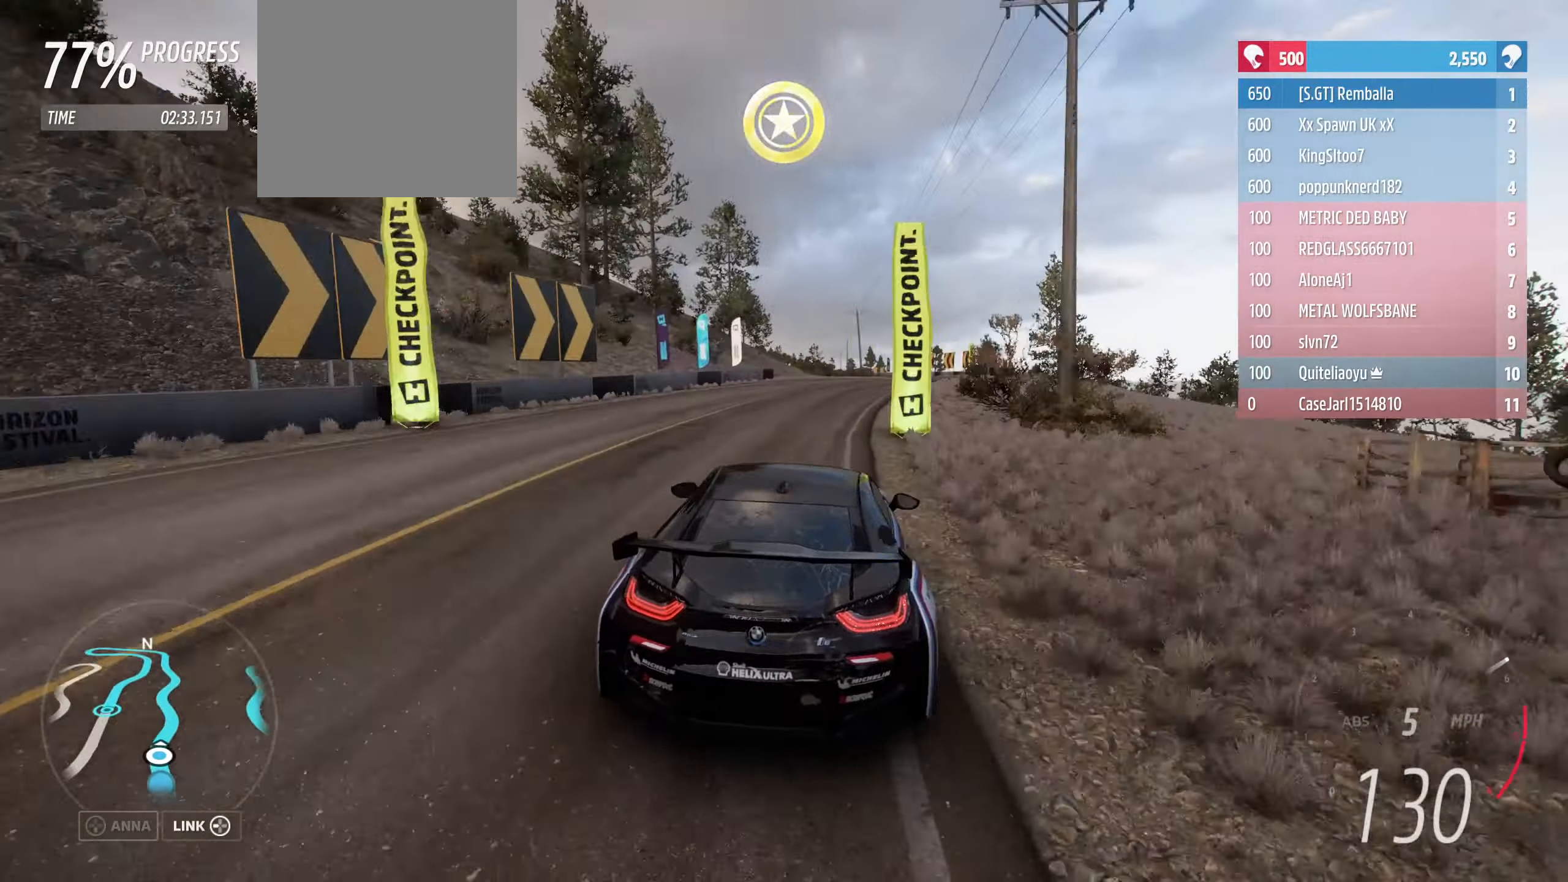
{"buttons": ["R2"], "left_stick": "down", "right_stick": "center", "events": [[400, "left_stick", "down"]]}
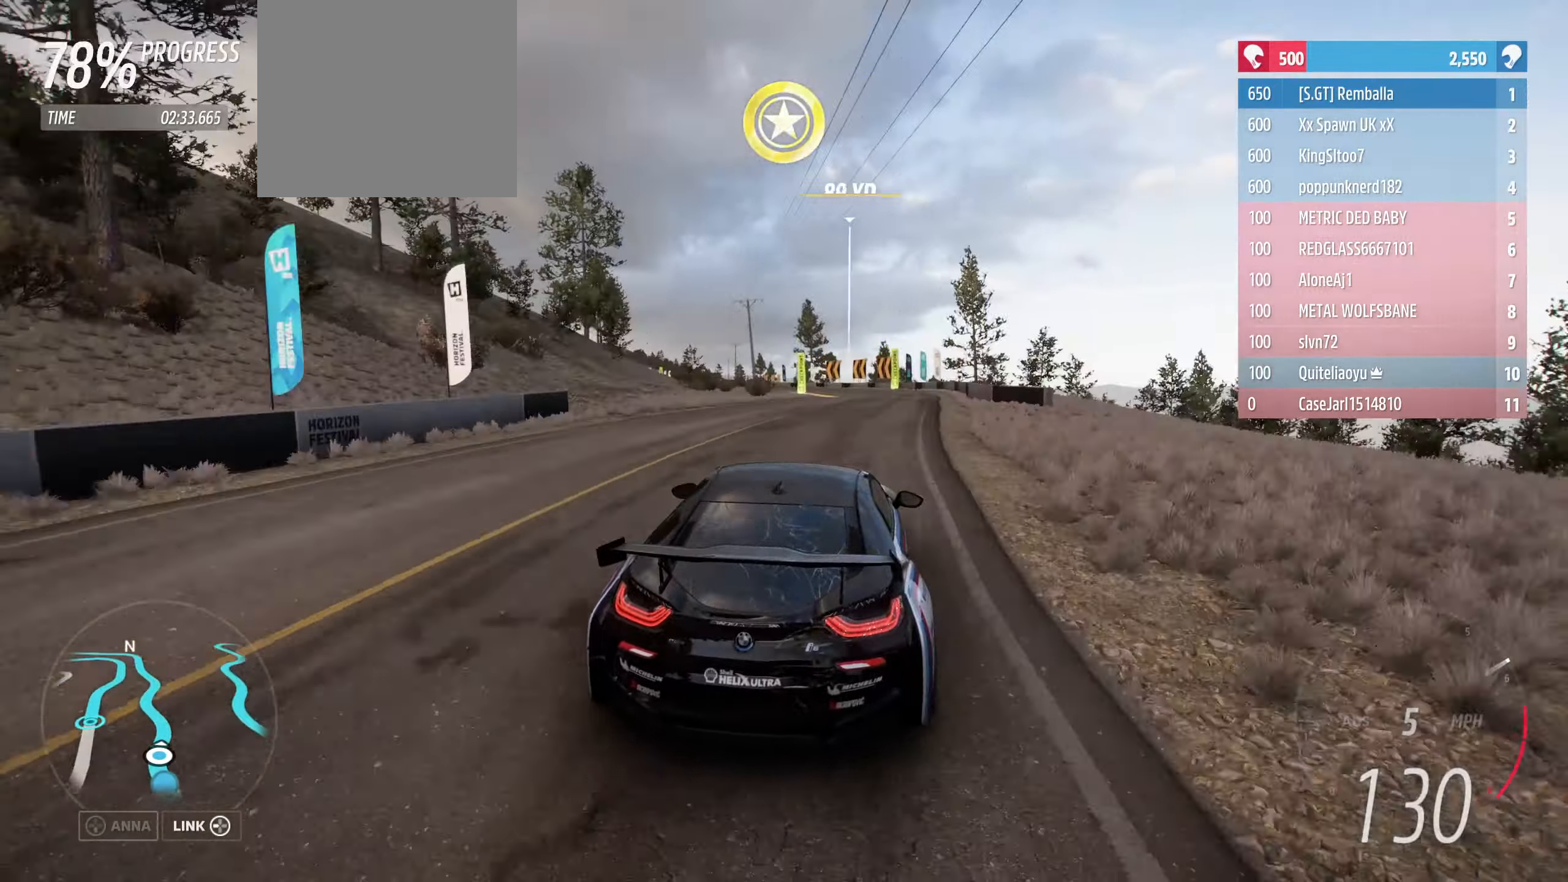
{"buttons": ["R2"], "left_stick": "center", "right_stick": "center", "events": [[133, "left_stick", "right"], [267, "left_stick", "center"]]}
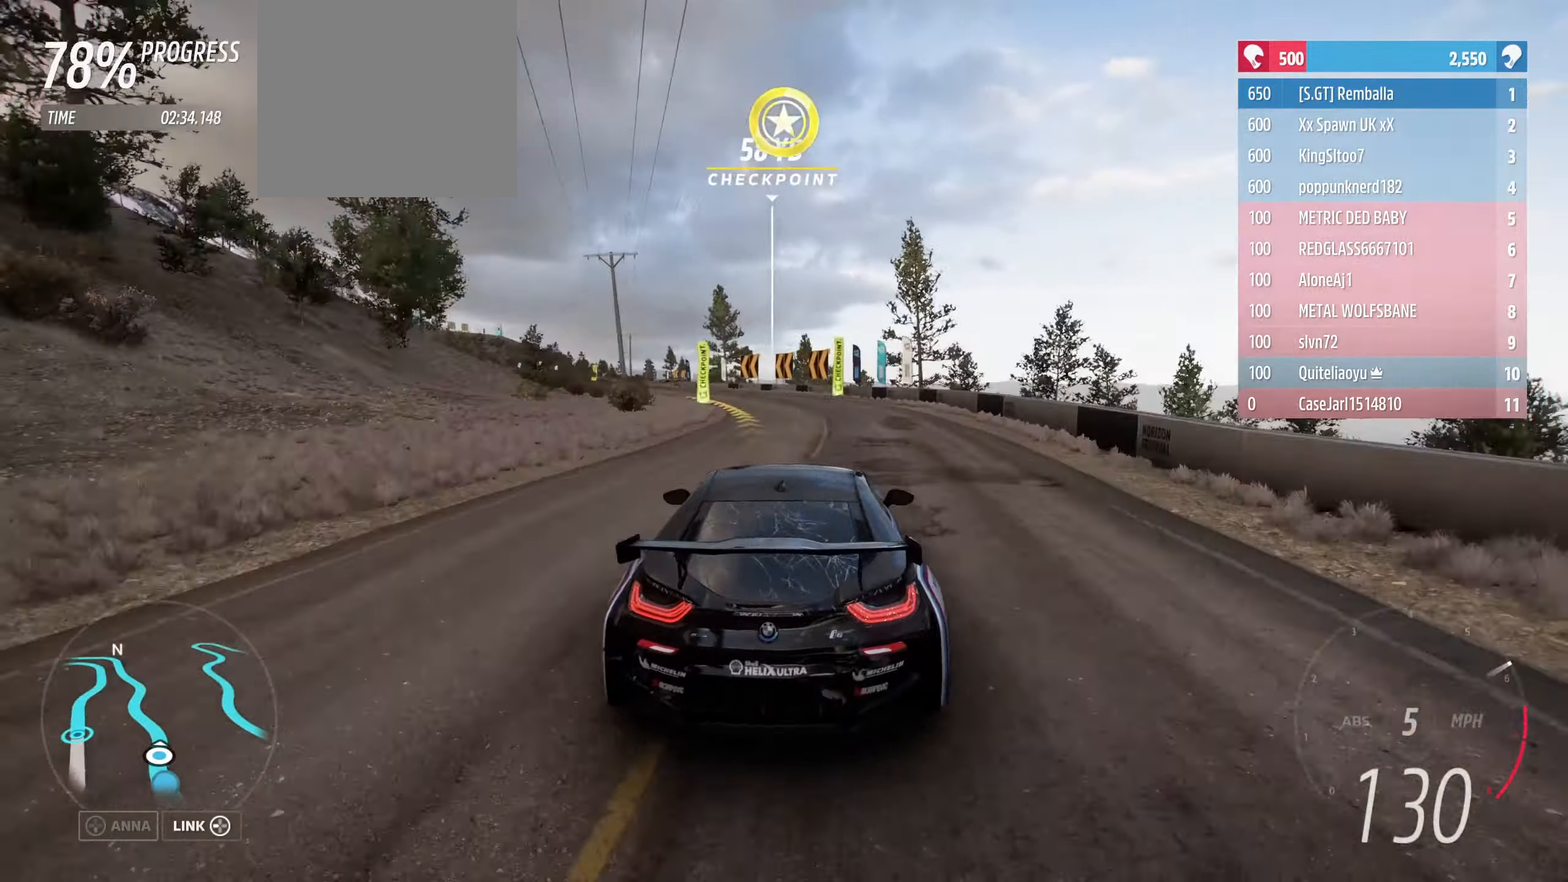
{"buttons": ["R2"], "left_stick": "left", "right_stick": "center", "events": [[33, "left_stick", "left"]]}
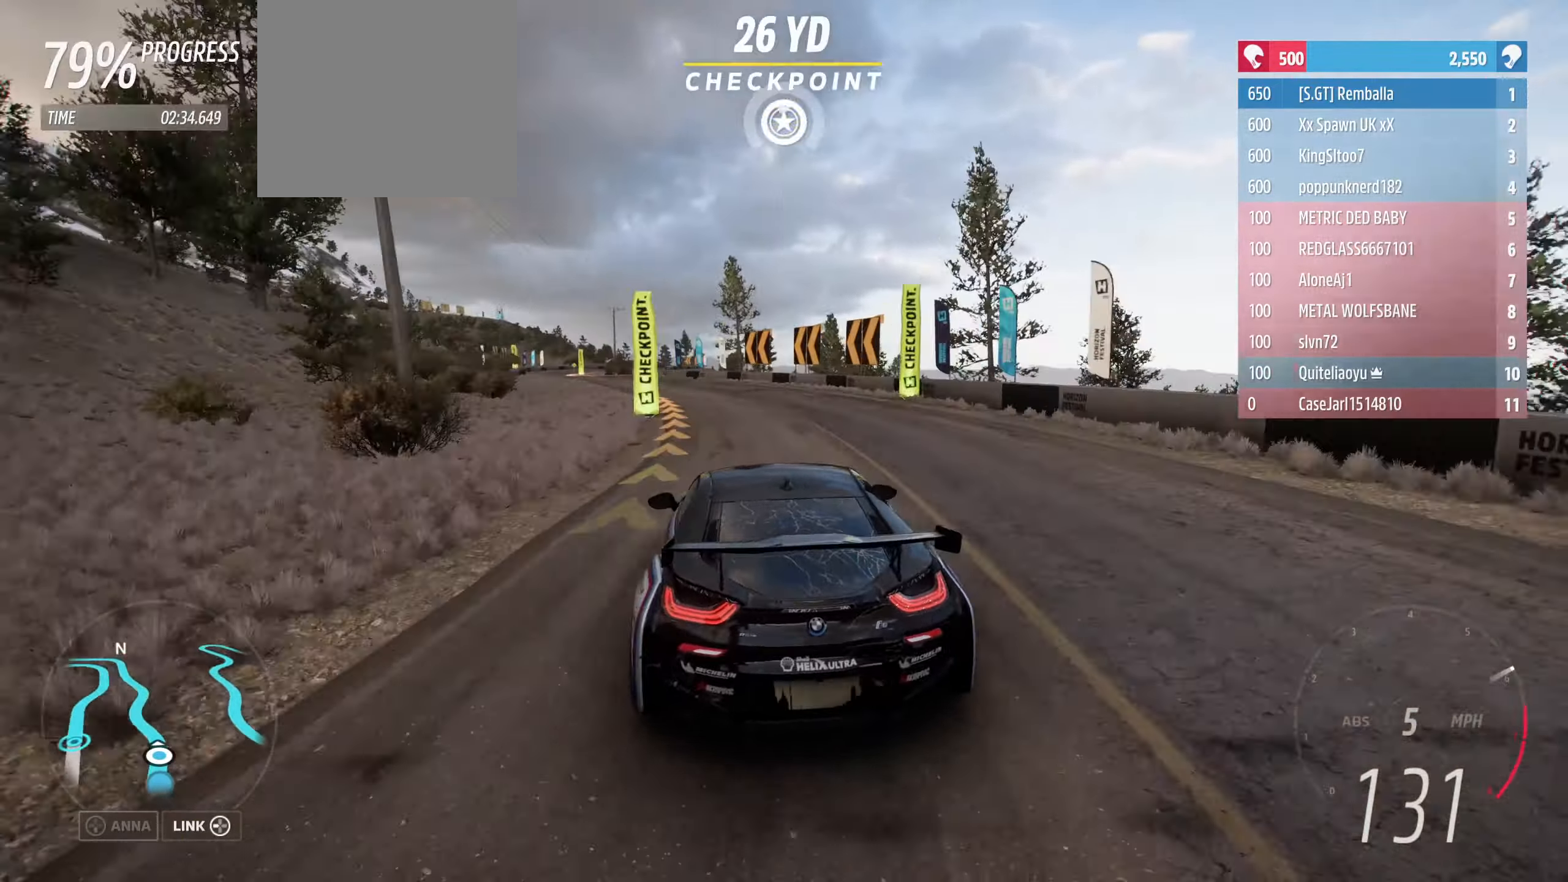
{"buttons": ["R2"], "left_stick": "left", "right_stick": "center", "events": []}
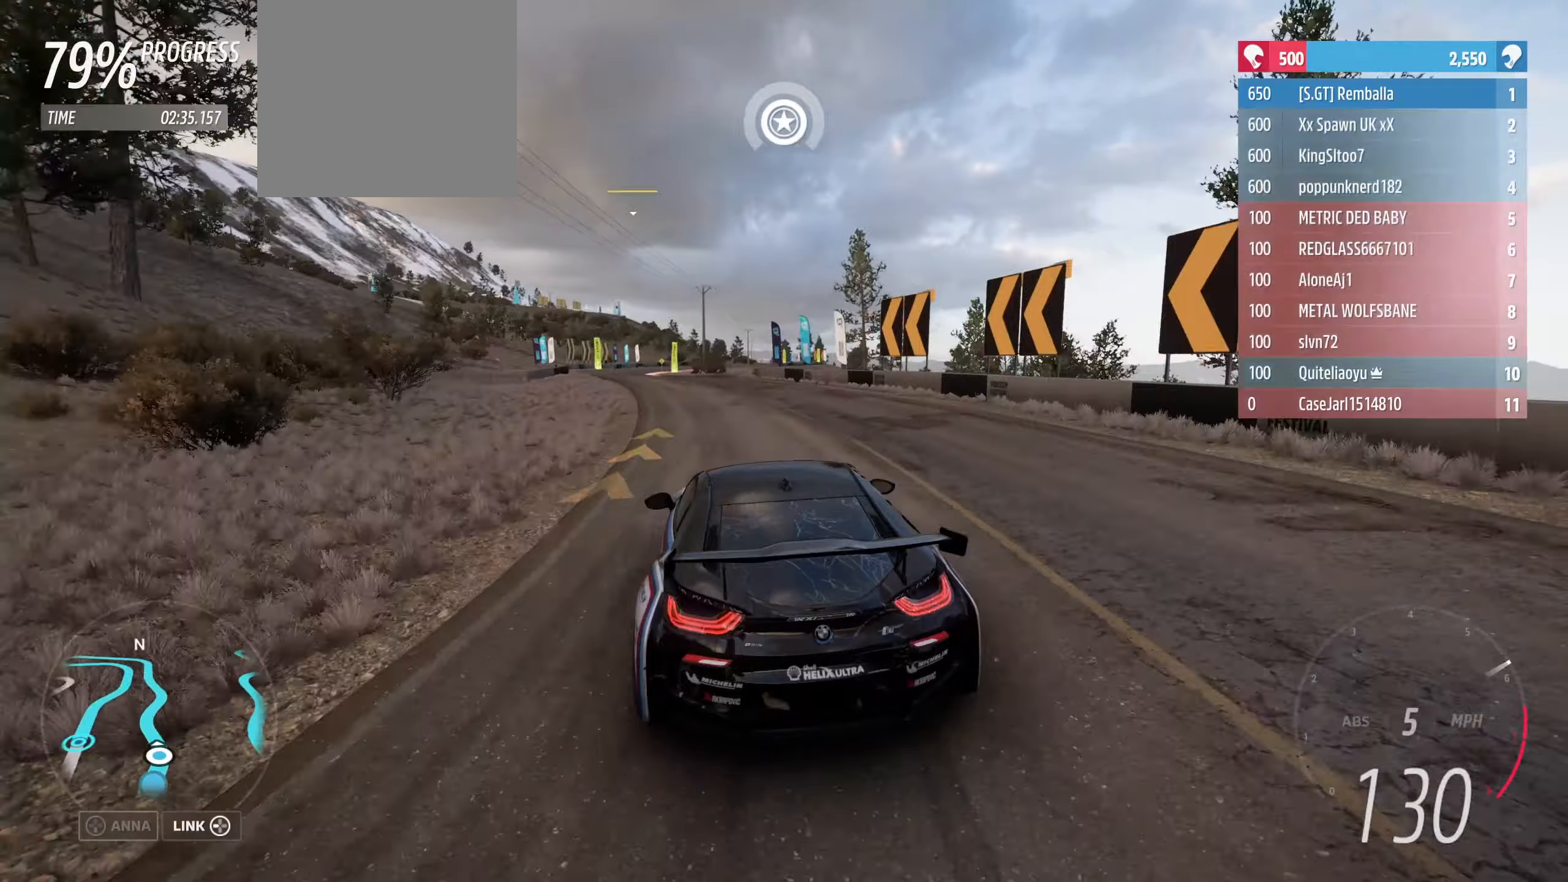
{"buttons": ["R2"], "left_stick": "left", "right_stick": "center", "events": [[366, "R2", "up"], [466, "R2", "down"]]}
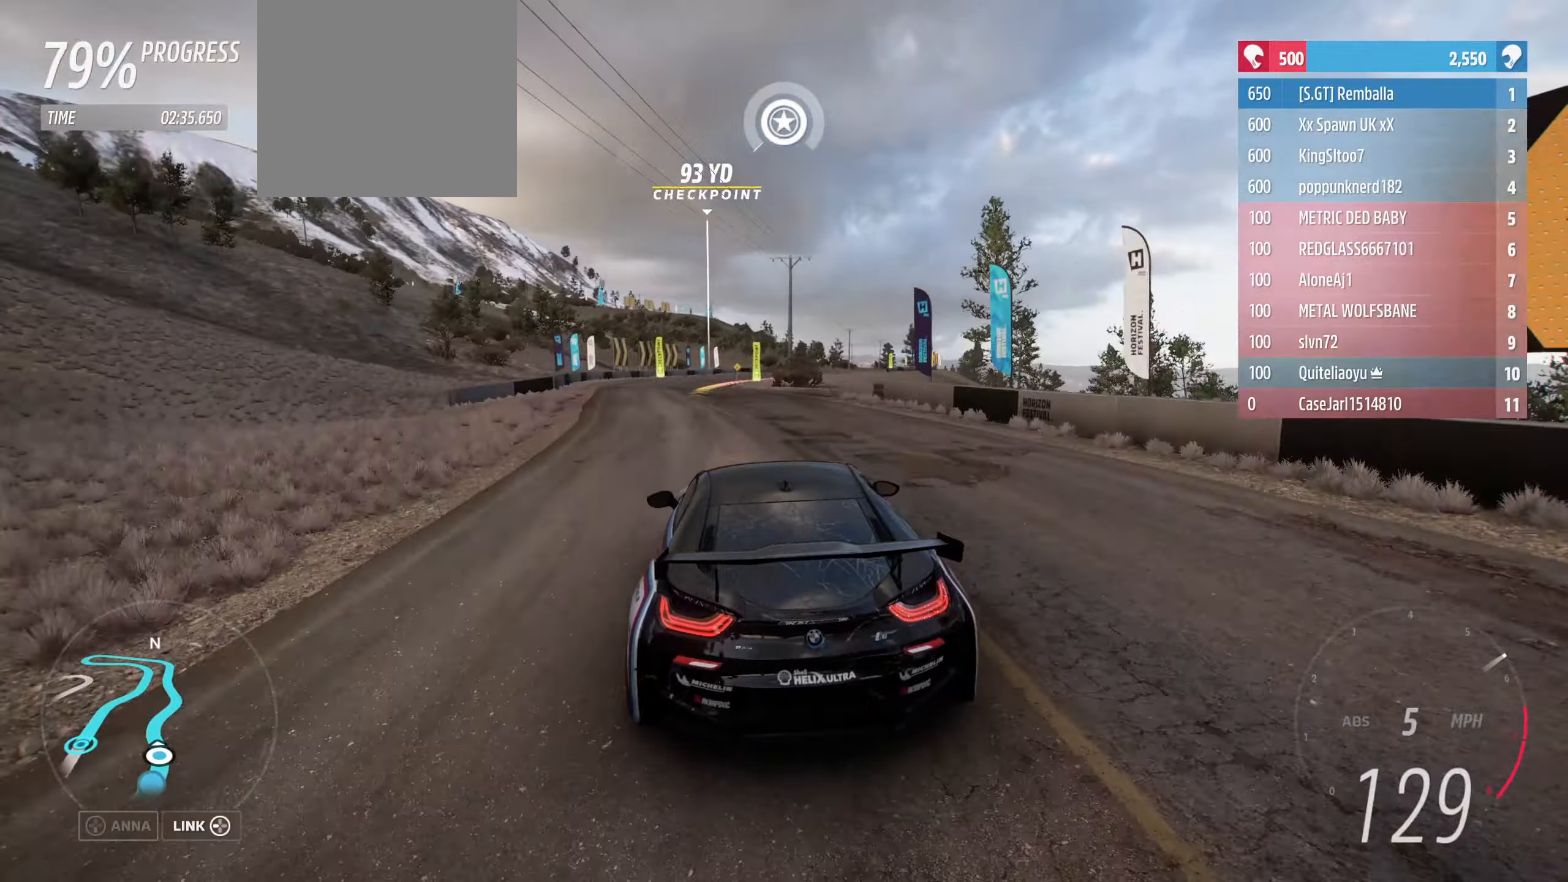
{"buttons": ["R2"], "left_stick": "right", "right_stick": "center", "events": [[166, "left_stick", "center"], [400, "left_stick", "right"]]}
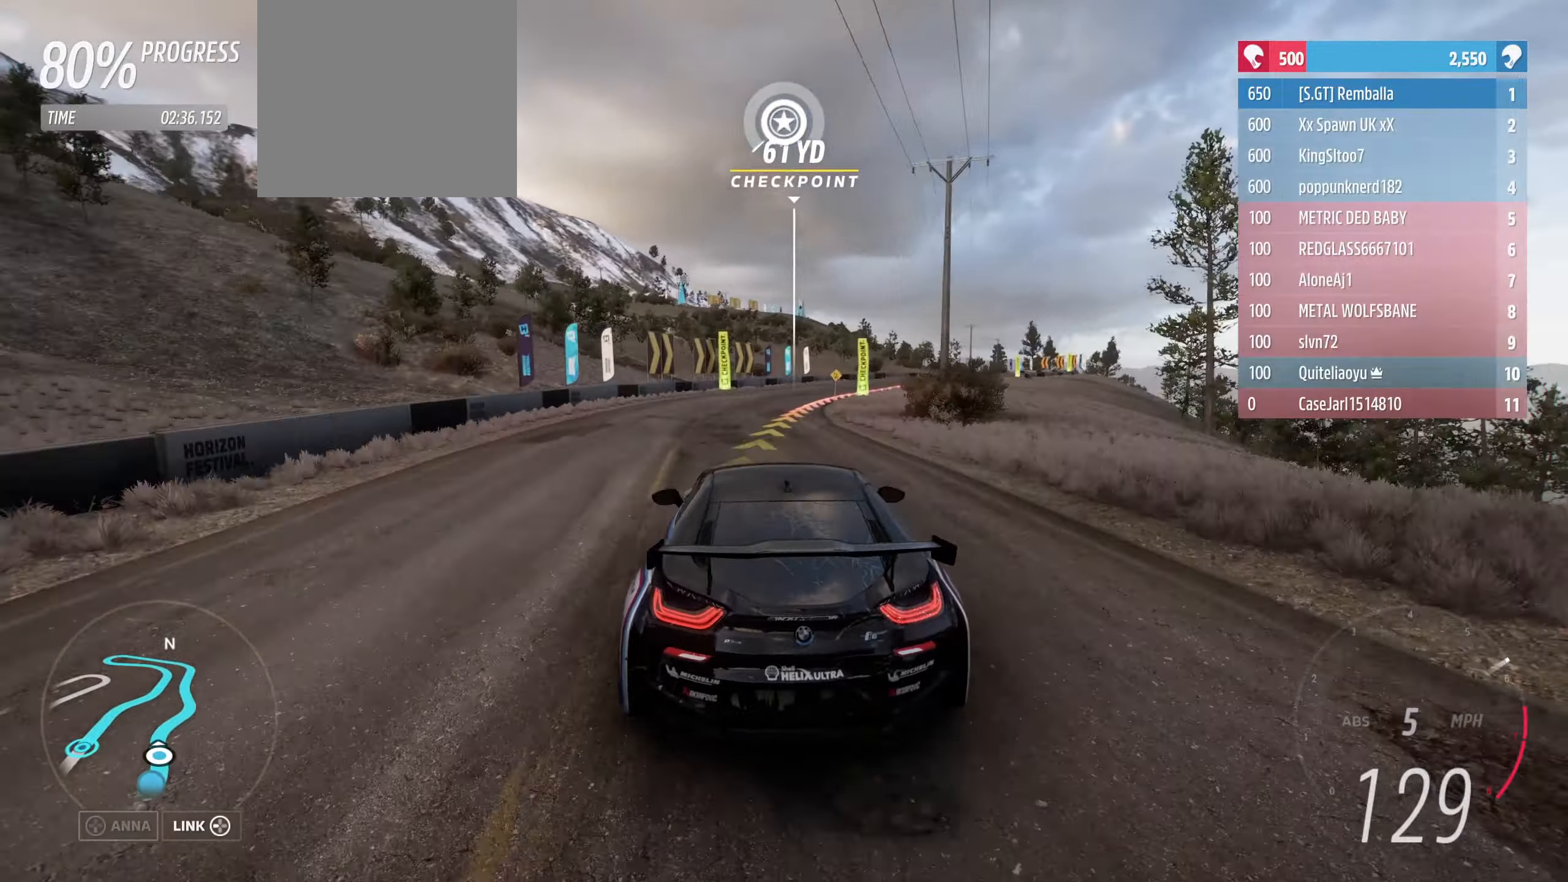
{"buttons": ["L3"], "left_stick": "right", "right_stick": "center", "events": [[100, "L2", "down"], [100, "R2", "up"], [166, "L3", "down"], [266, "L2", "up"]]}
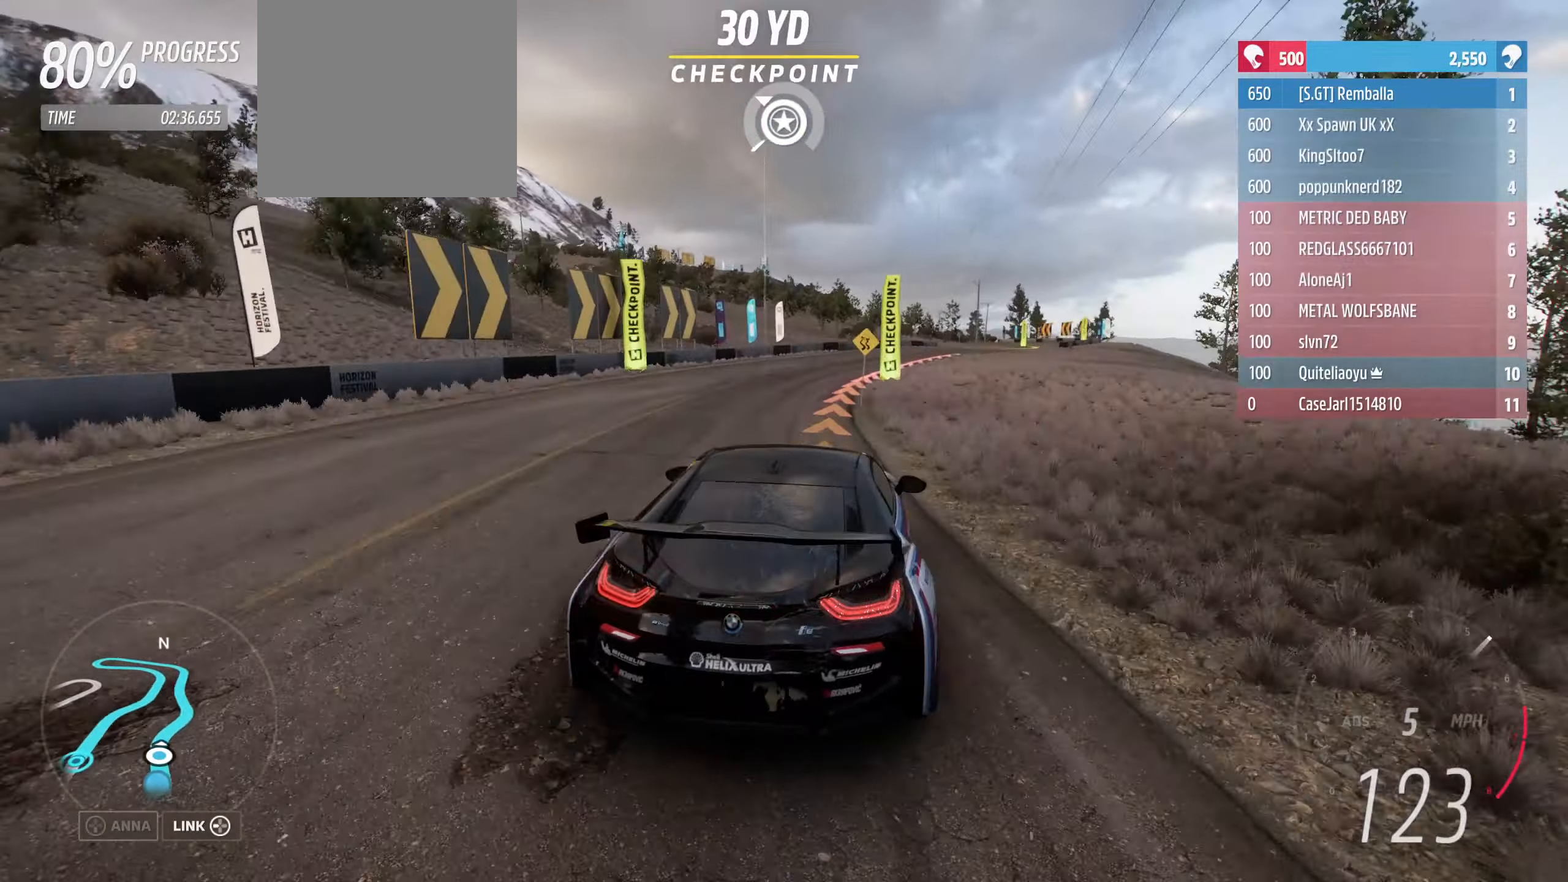
{"buttons": ["R2", "L3"], "left_stick": "right", "right_stick": "center", "events": [[166, "R2", "down"]]}
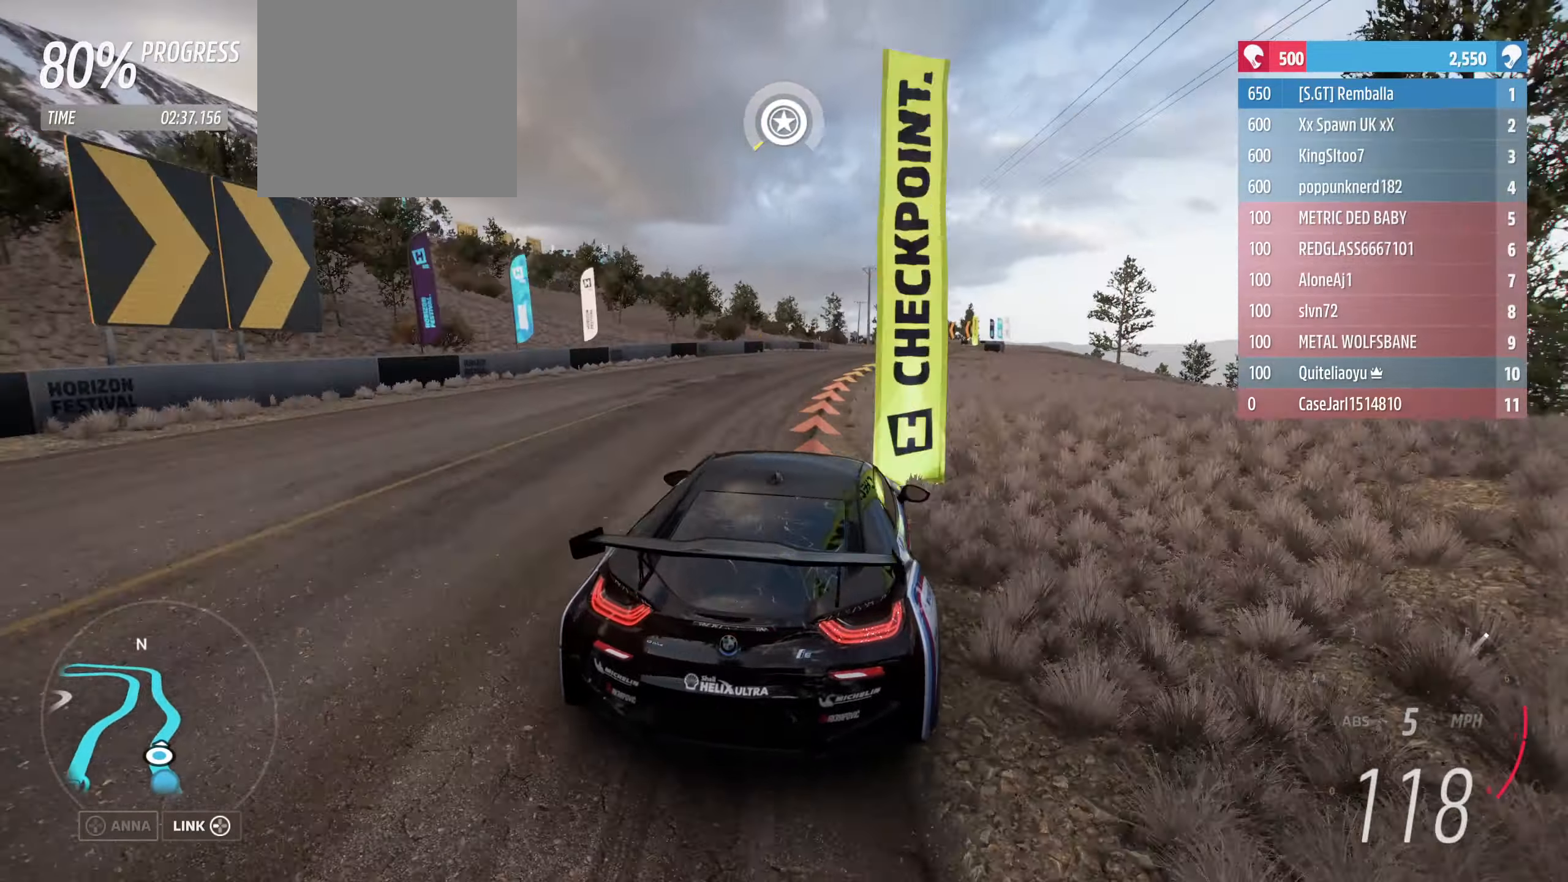
{"buttons": ["R2", "L3"], "left_stick": "right", "right_stick": "center", "events": []}
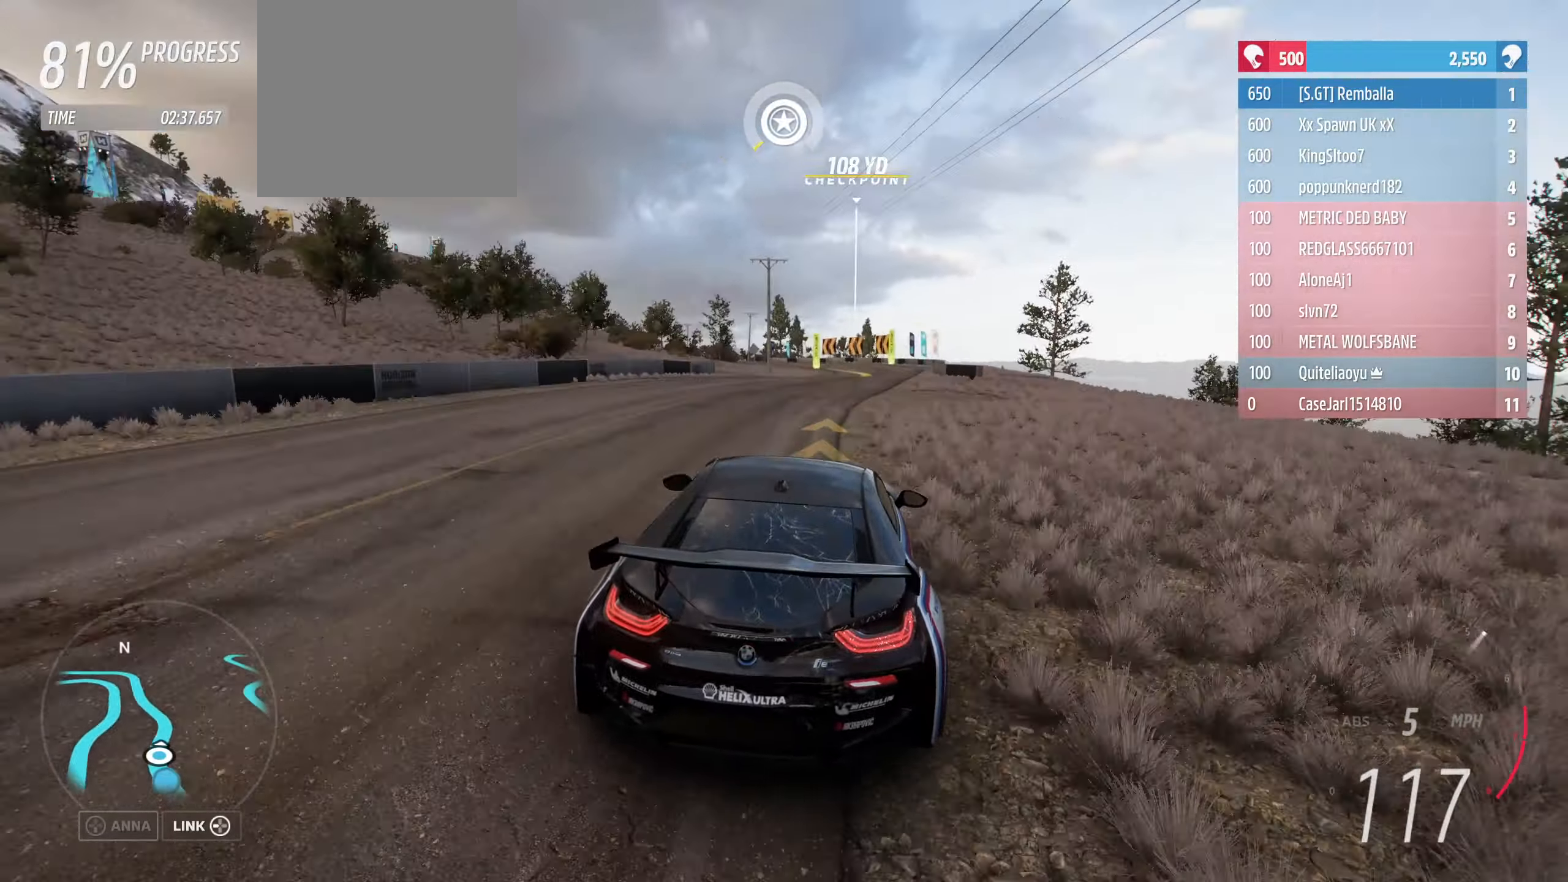
{"buttons": ["R2"], "left_stick": "left", "right_stick": "center", "events": [[66, "L3", "up"], [233, "left_stick", "center"], [466, "left_stick", "left"]]}
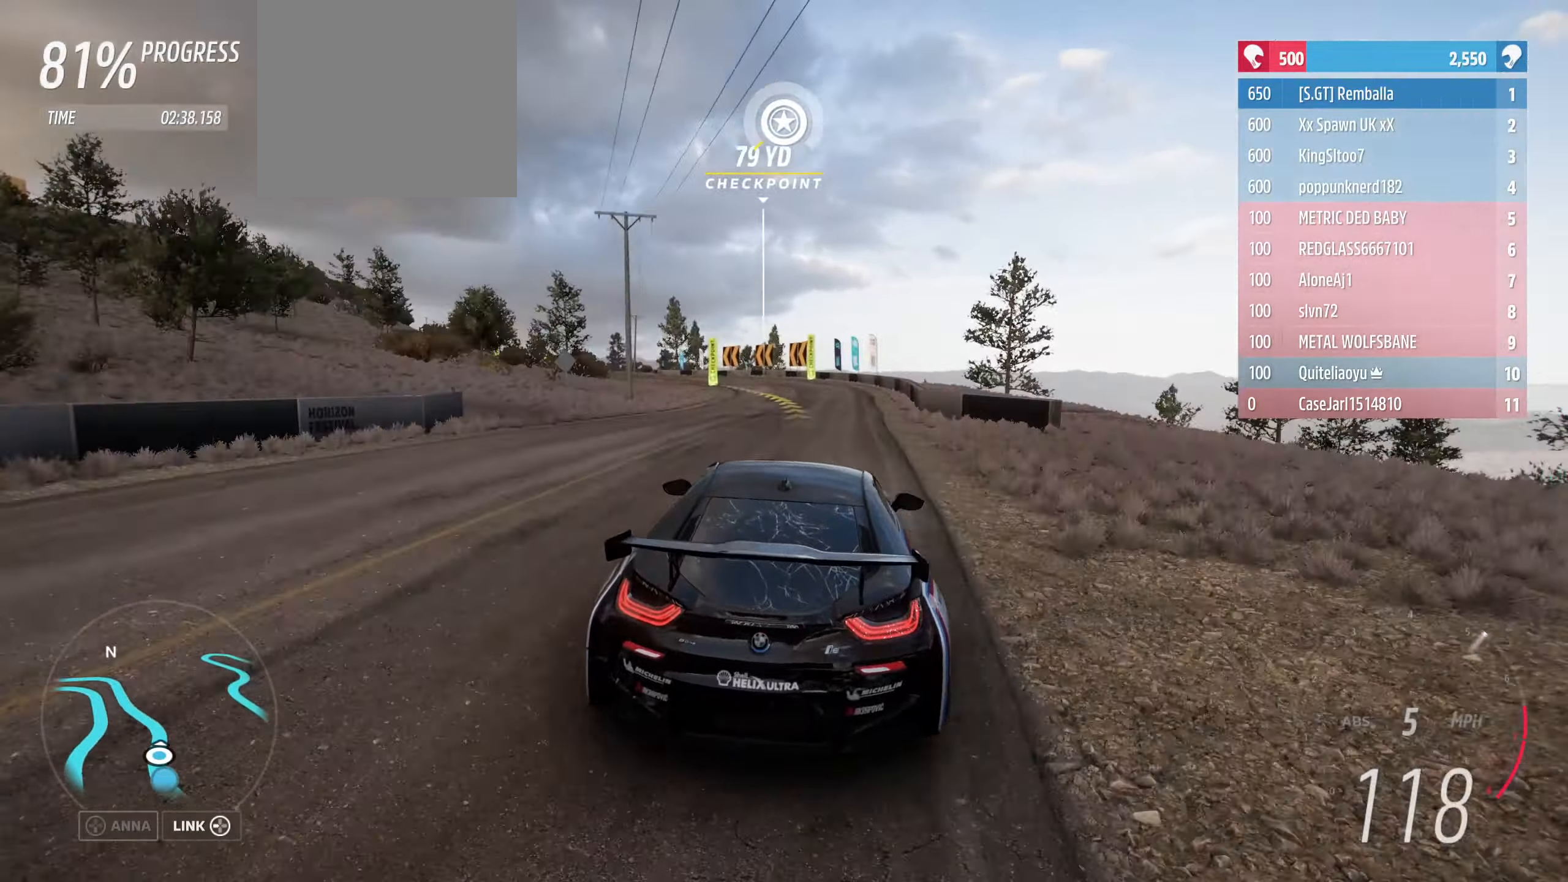
{"buttons": ["R2"], "left_stick": "left", "right_stick": "center", "events": []}
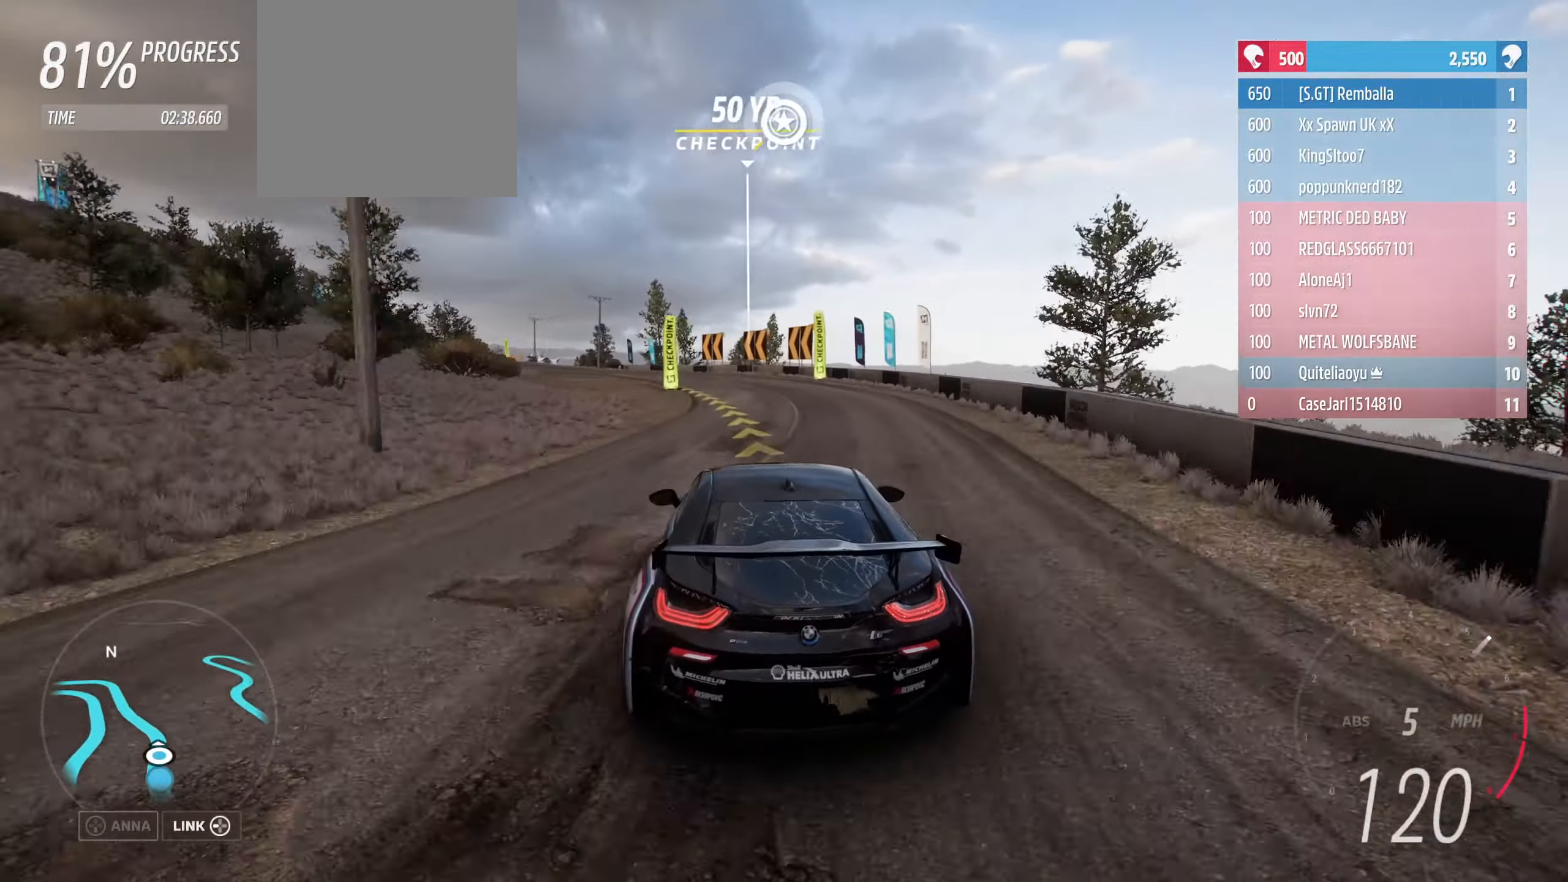
{"buttons": ["R2"], "left_stick": "up-left", "right_stick": "center", "events": [[433, "left_stick", "up-left"]]}
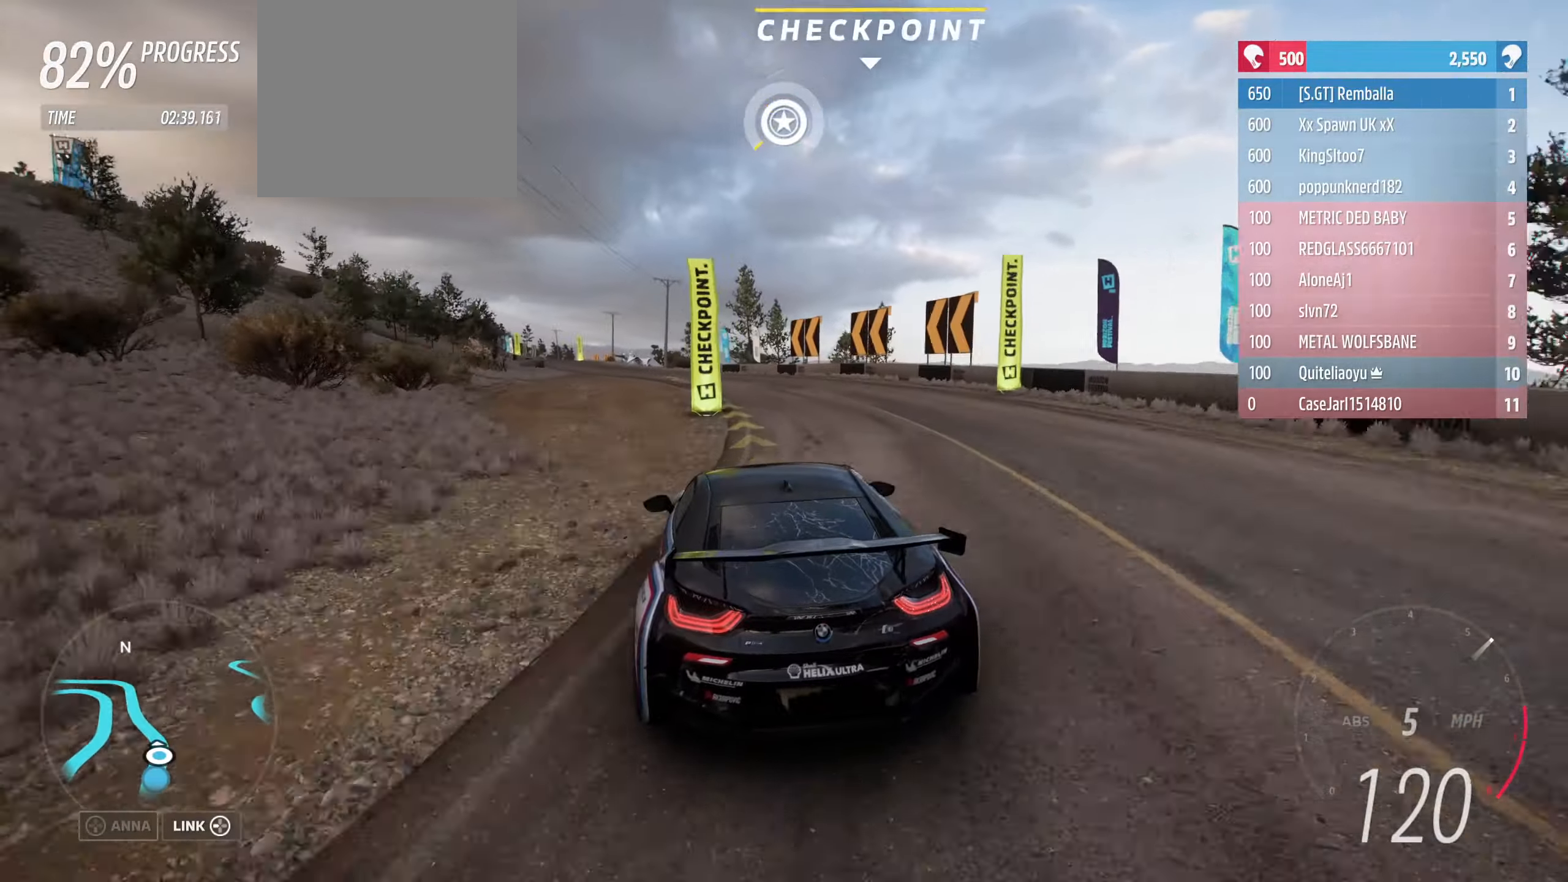
{"buttons": ["R2"], "left_stick": "left", "right_stick": "center", "events": [[300, "left_stick", "up-right"], [366, "left_stick", "left"]]}
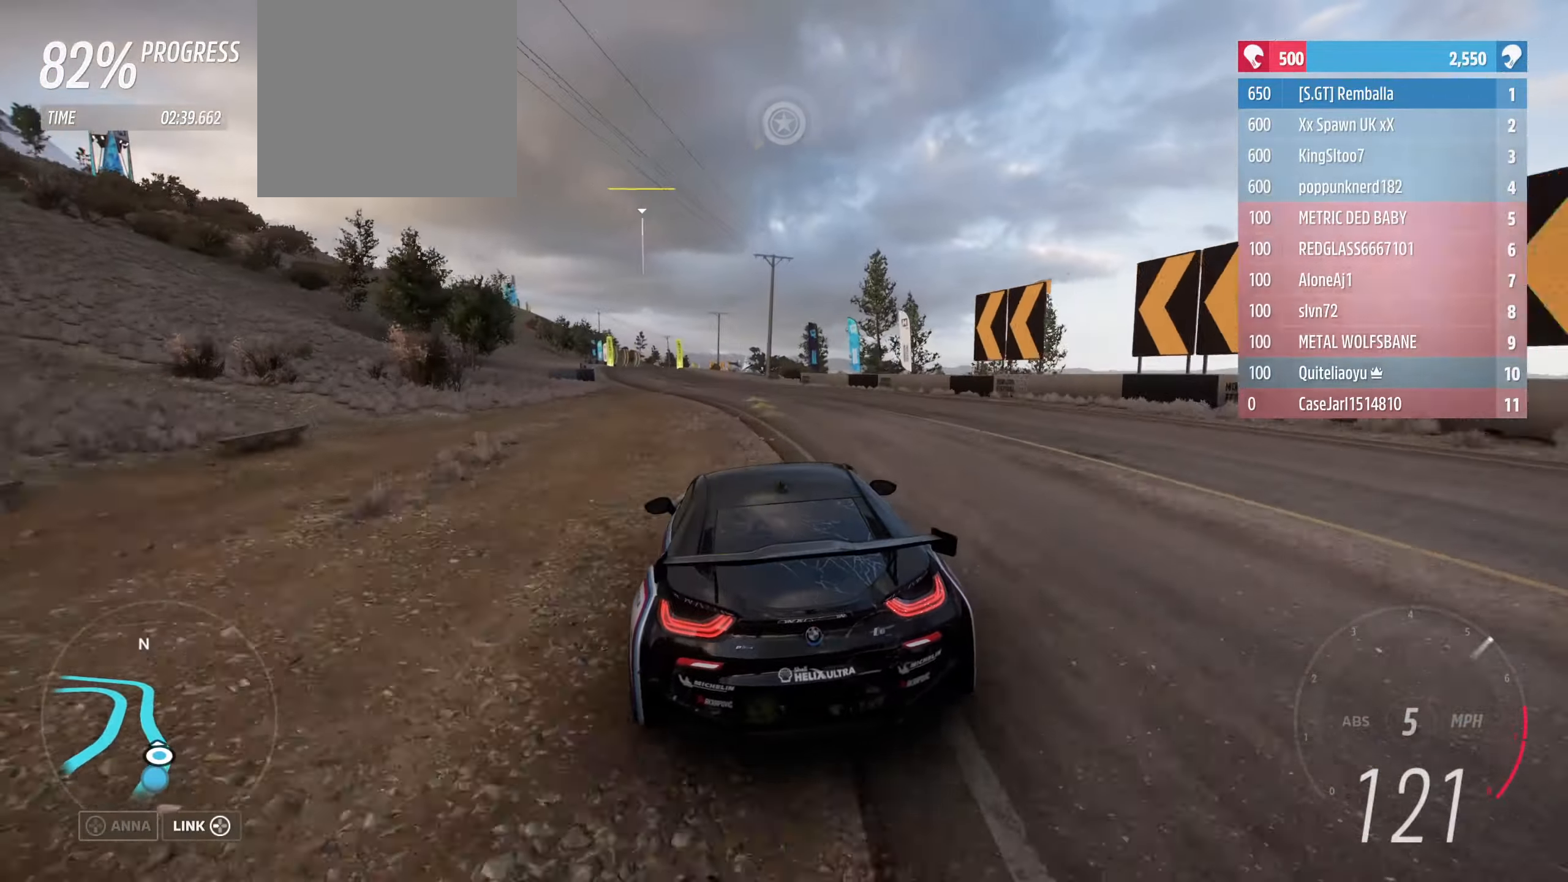
{"buttons": ["R2"], "left_stick": "left", "right_stick": "center", "events": [[33, "left_stick", "center"], [100, "left_stick", "right"], [166, "left_stick", "left"]]}
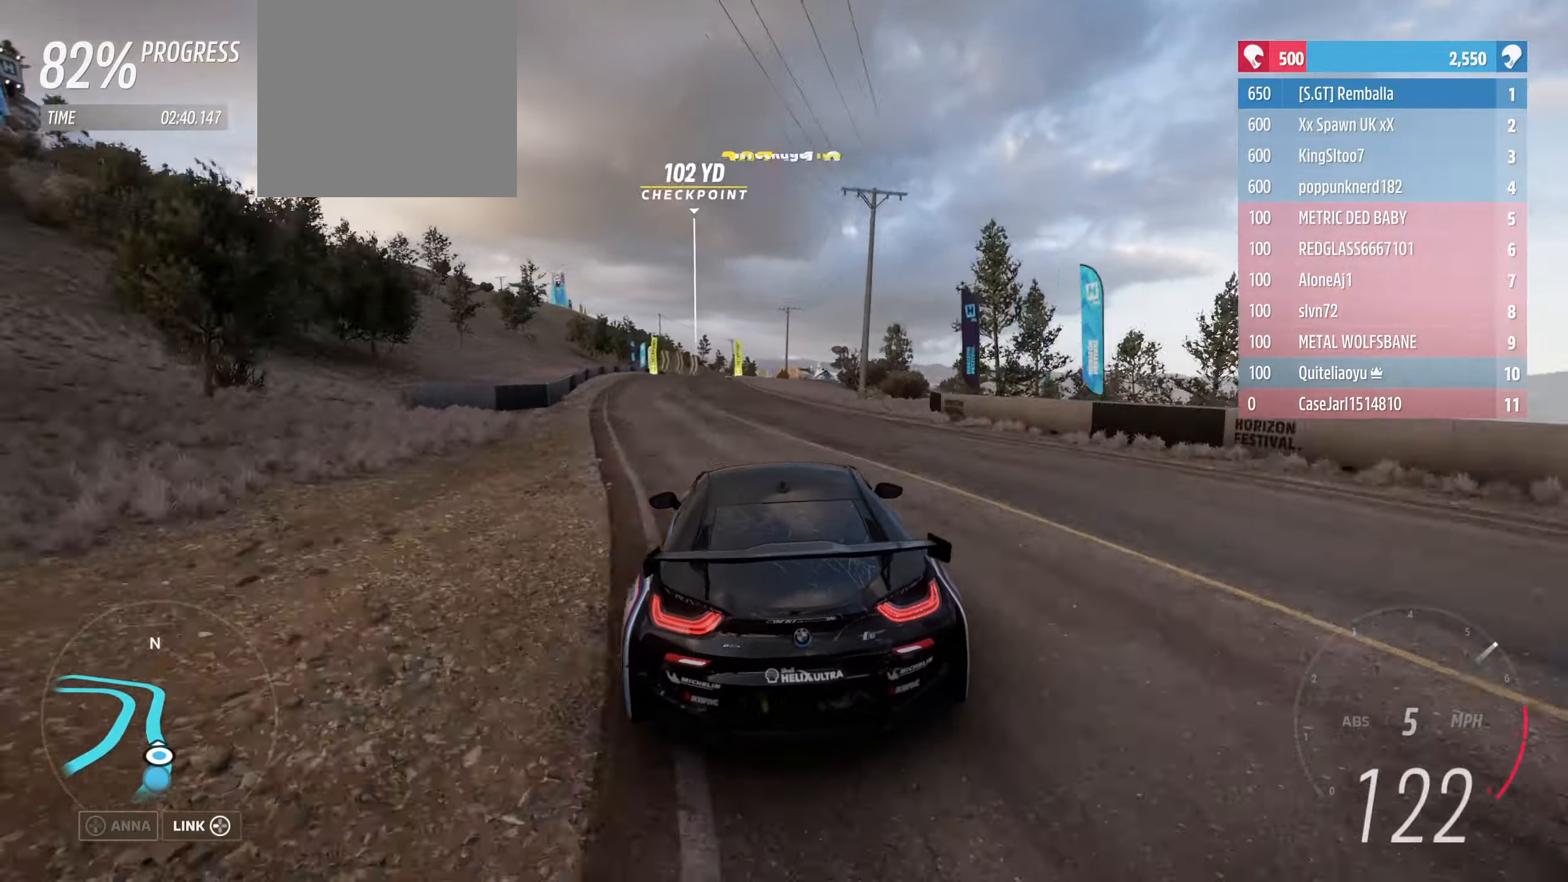
{"buttons": ["R2"], "left_stick": "center", "right_stick": "center", "events": [[33, "left_stick", "center"], [167, "left_stick", "left"], [334, "left_stick", "center"]]}
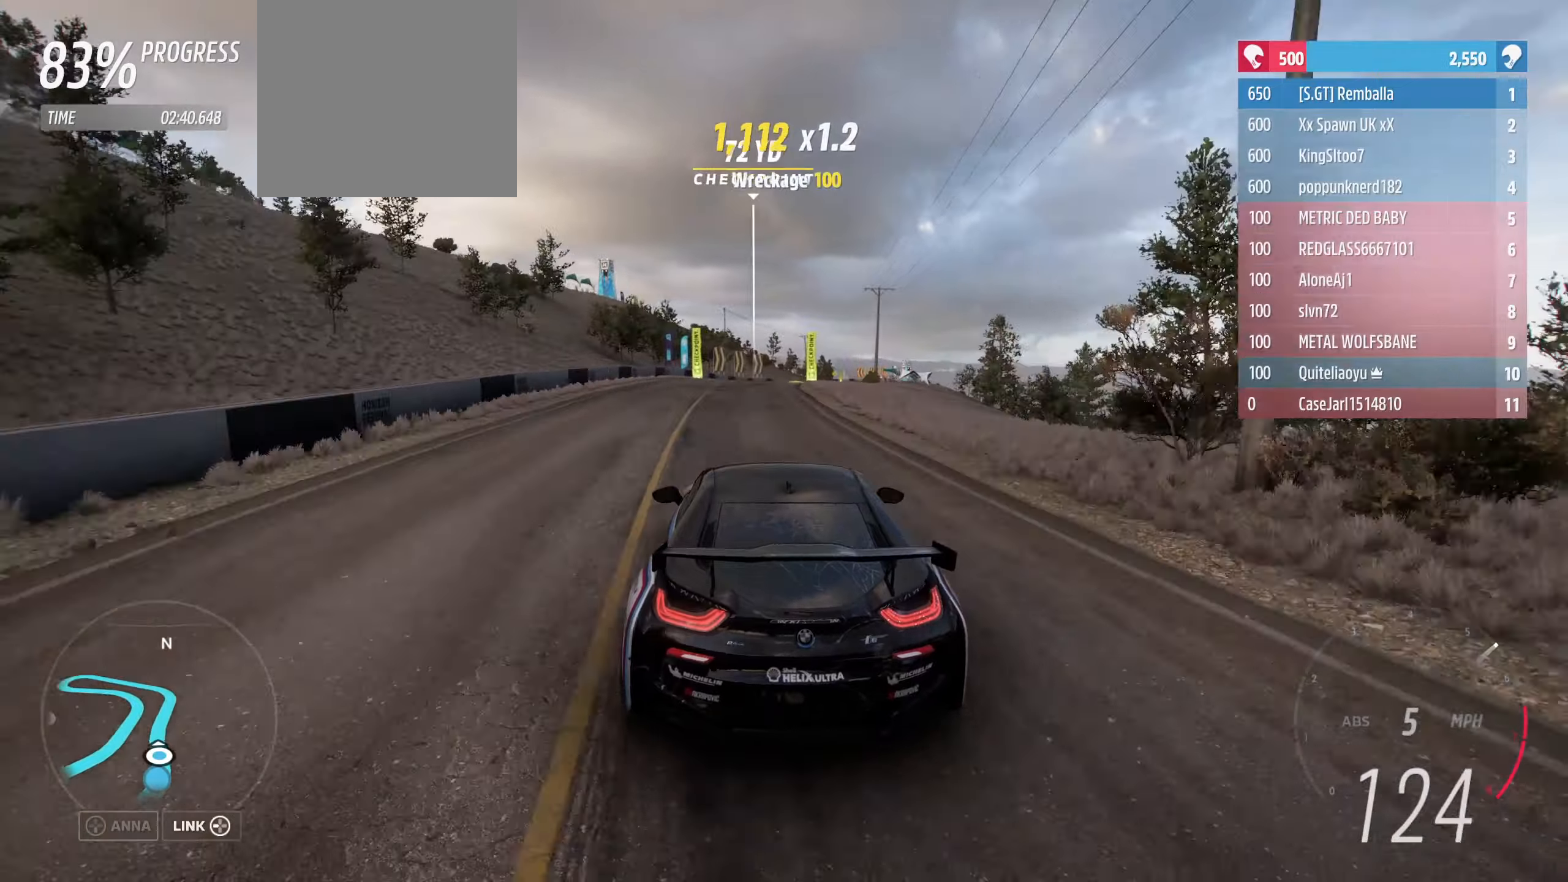
{"buttons": ["R2"], "left_stick": "center", "right_stick": "center", "events": [[134, "left_stick", "right"], [334, "left_stick", "center"]]}
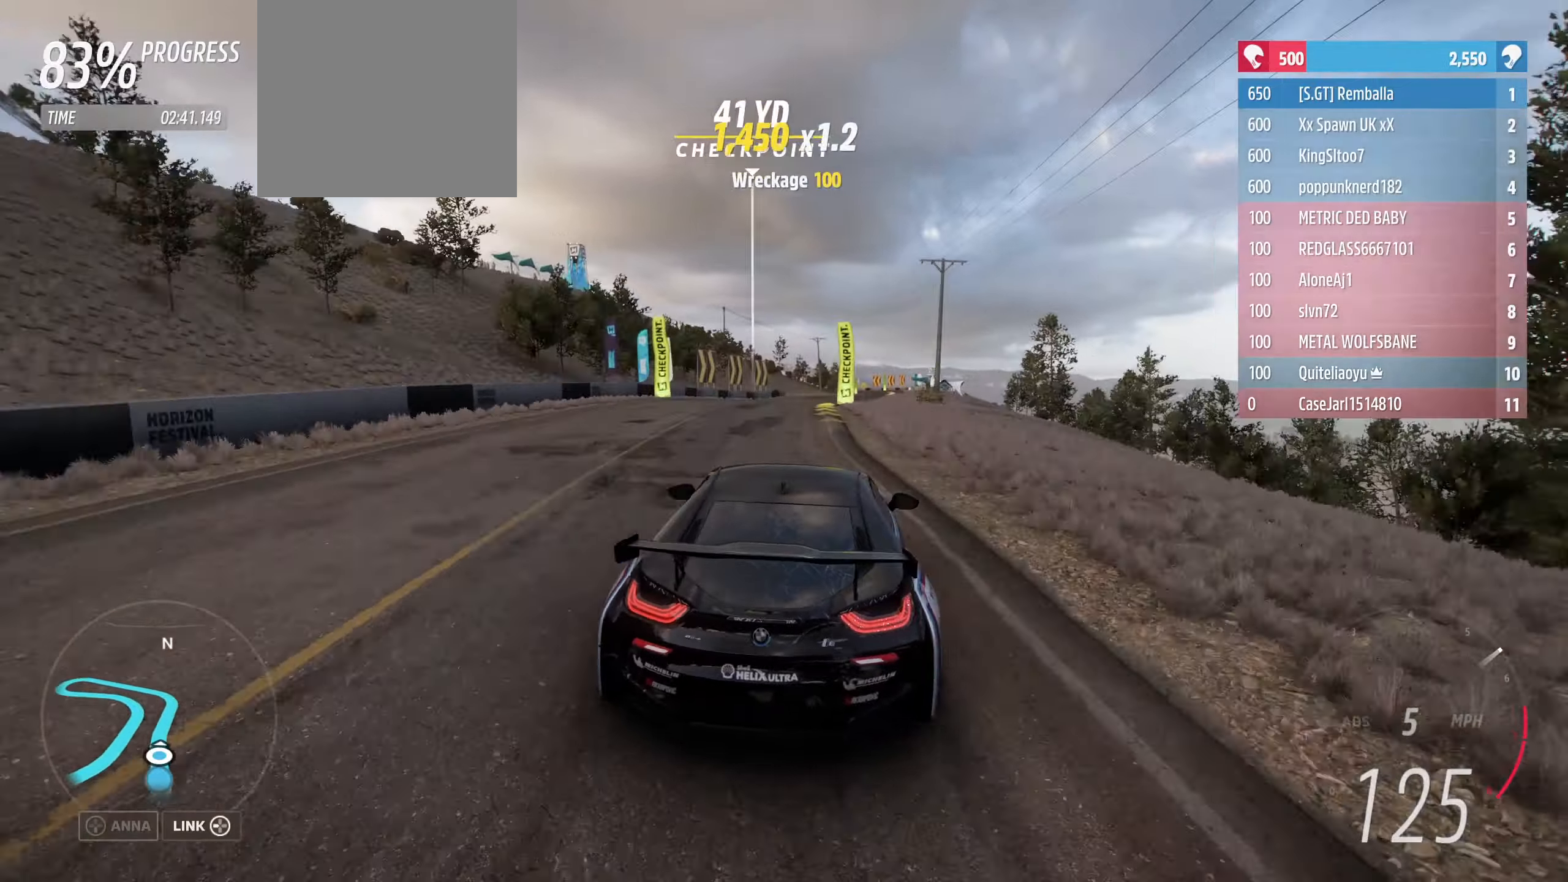
{"buttons": ["R2"], "left_stick": "down", "right_stick": "center", "events": [[100, "left_stick", "down-right"], [267, "left_stick", "down"]]}
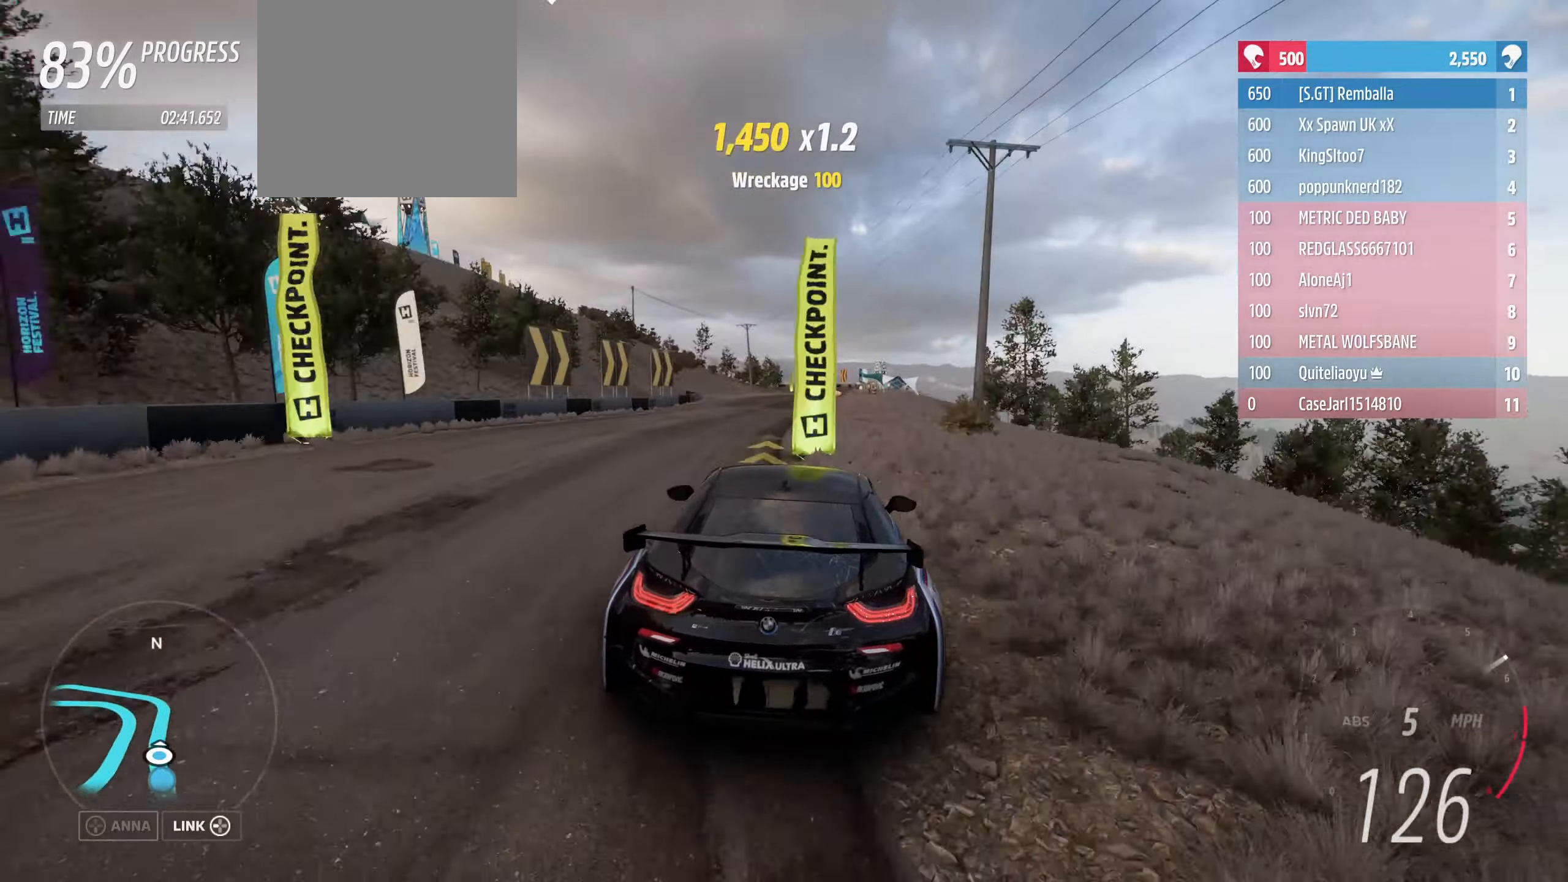
{"buttons": ["R2"], "left_stick": "down-right", "right_stick": "center", "events": [[167, "left_stick", "down-right"]]}
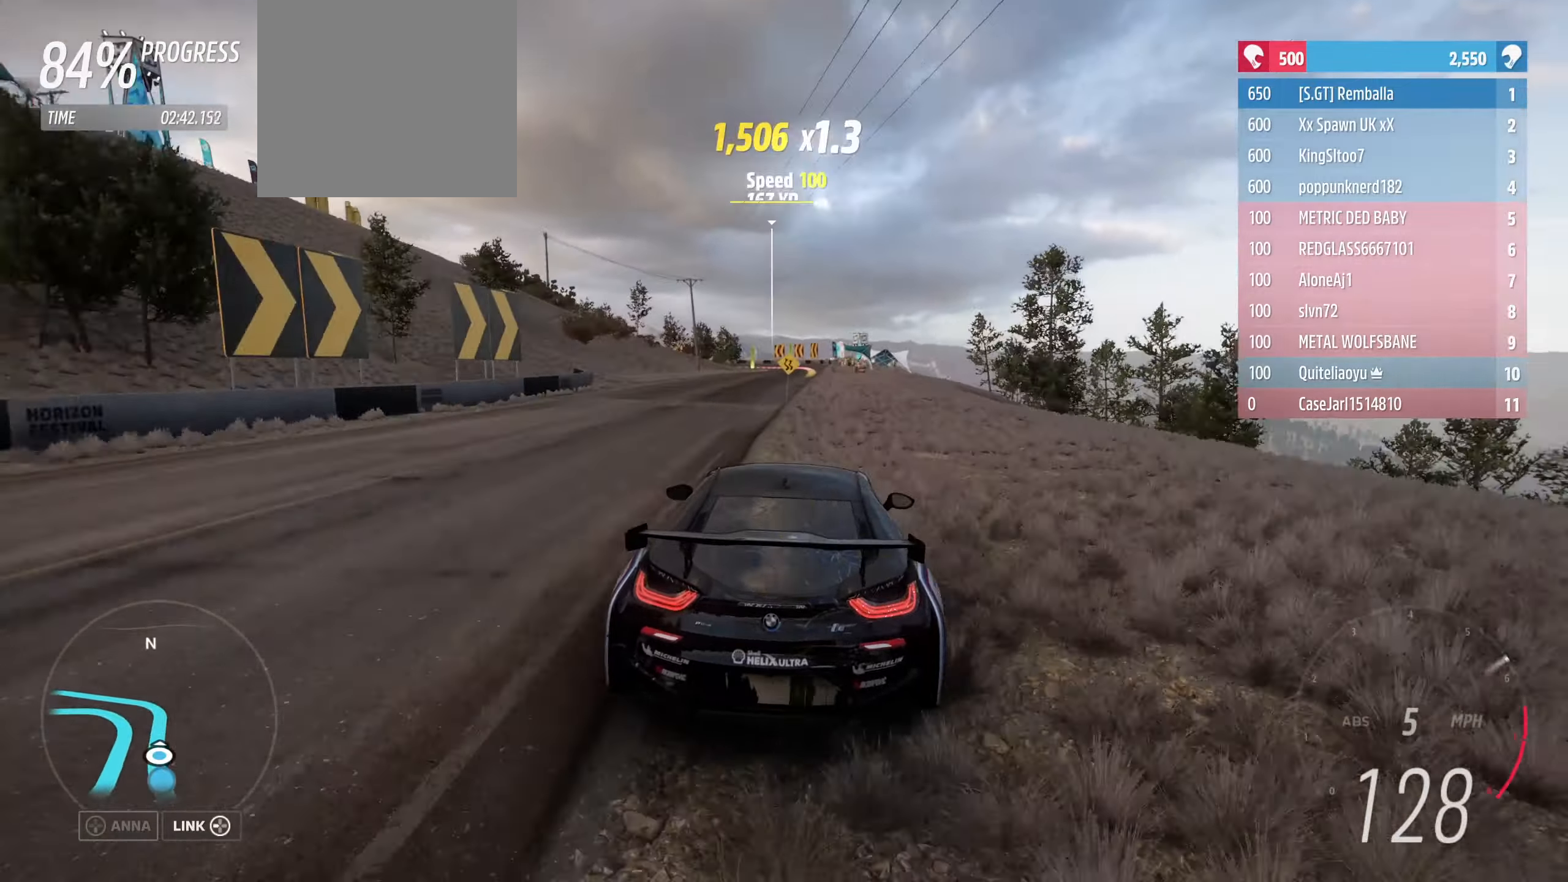
{"buttons": ["R2"], "left_stick": "center", "right_stick": "center", "events": [[234, "left_stick", "center"]]}
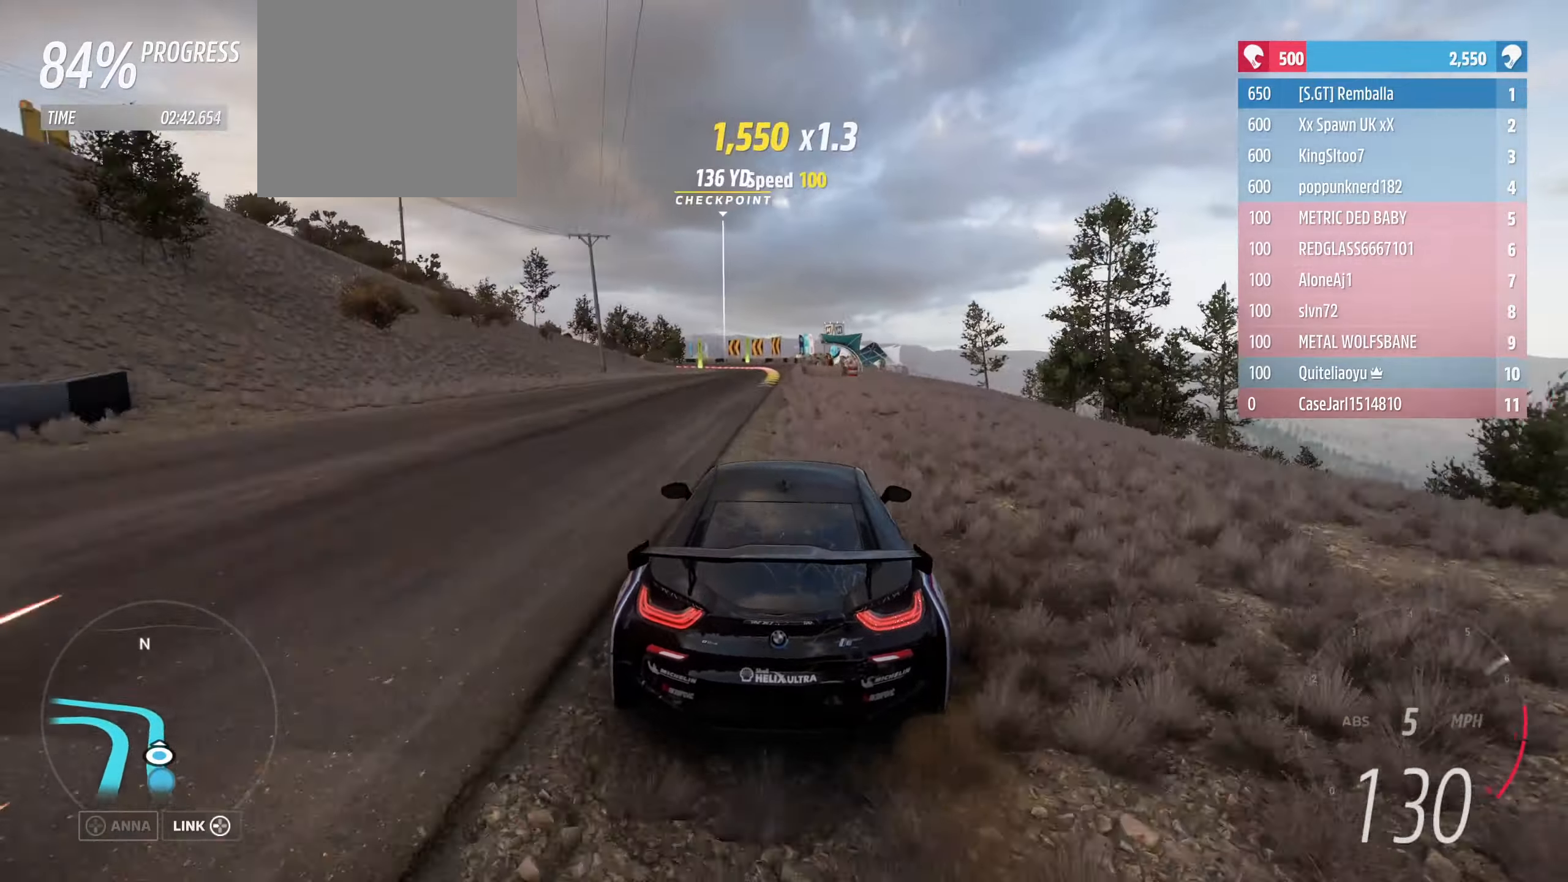
{"buttons": ["R2"], "left_stick": "center", "right_stick": "center", "events": [[34, "left_stick", "left"], [200, "left_stick", "center"]]}